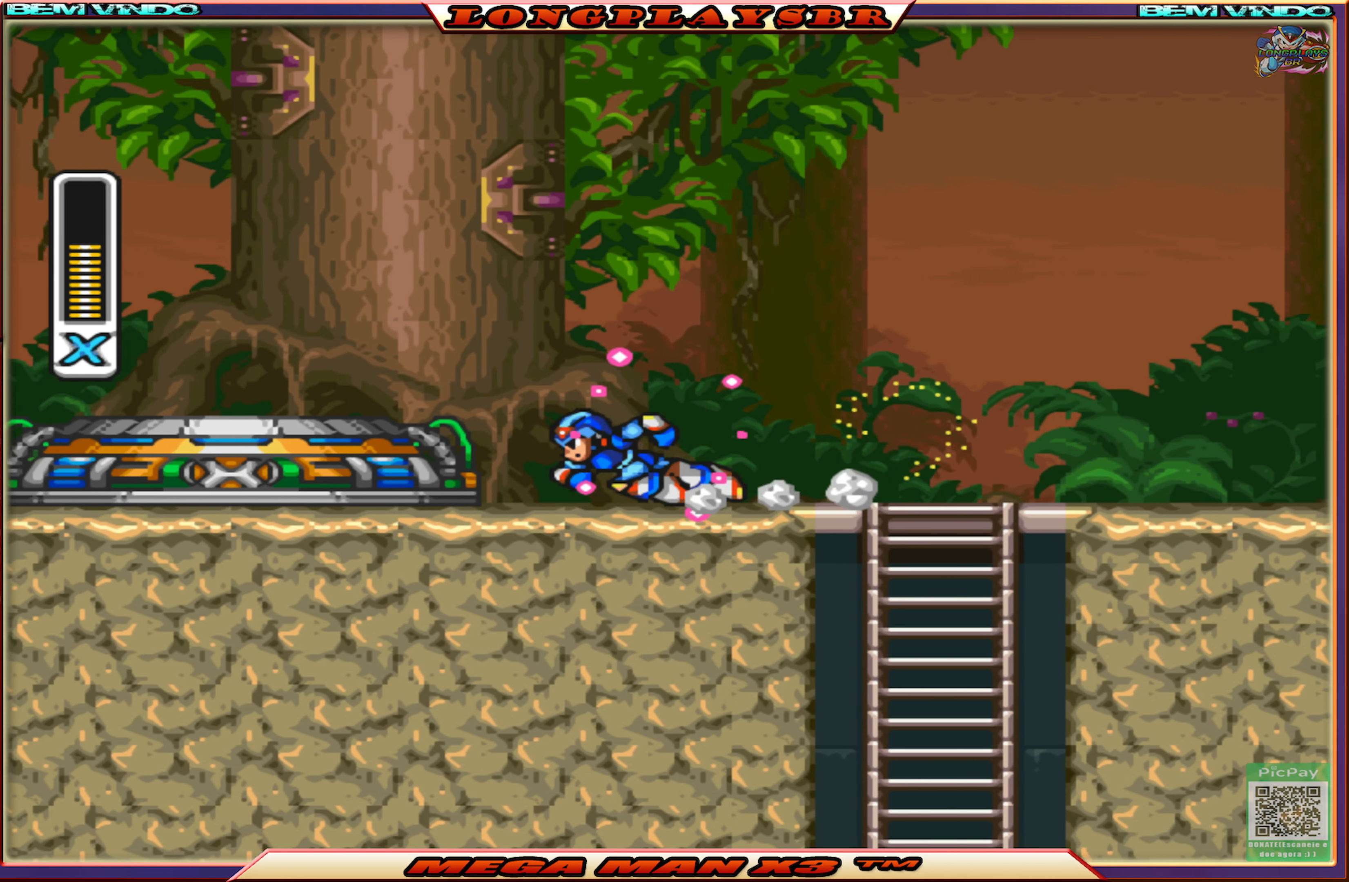
Gameplay with a controller (PlayStation layout); each line is a JSON object with the inputs held at the frame after it. "events" lists button and stick changes between this image and that frame as [ms after this image, input, new state], when the widget could be followed in between.
{"buttons": ["CIRCLE", "SQUARE", "DPAD_RIGHT"], "left_stick": "center", "right_stick": "center", "events": [[66, "CIRCLE", "up"], [66, "DPAD_LEFT", "up"], [83, "DPAD_RIGHT", "down"], [83, "DPAD_UP", "up"], [250, "CIRCLE", "down"]]}
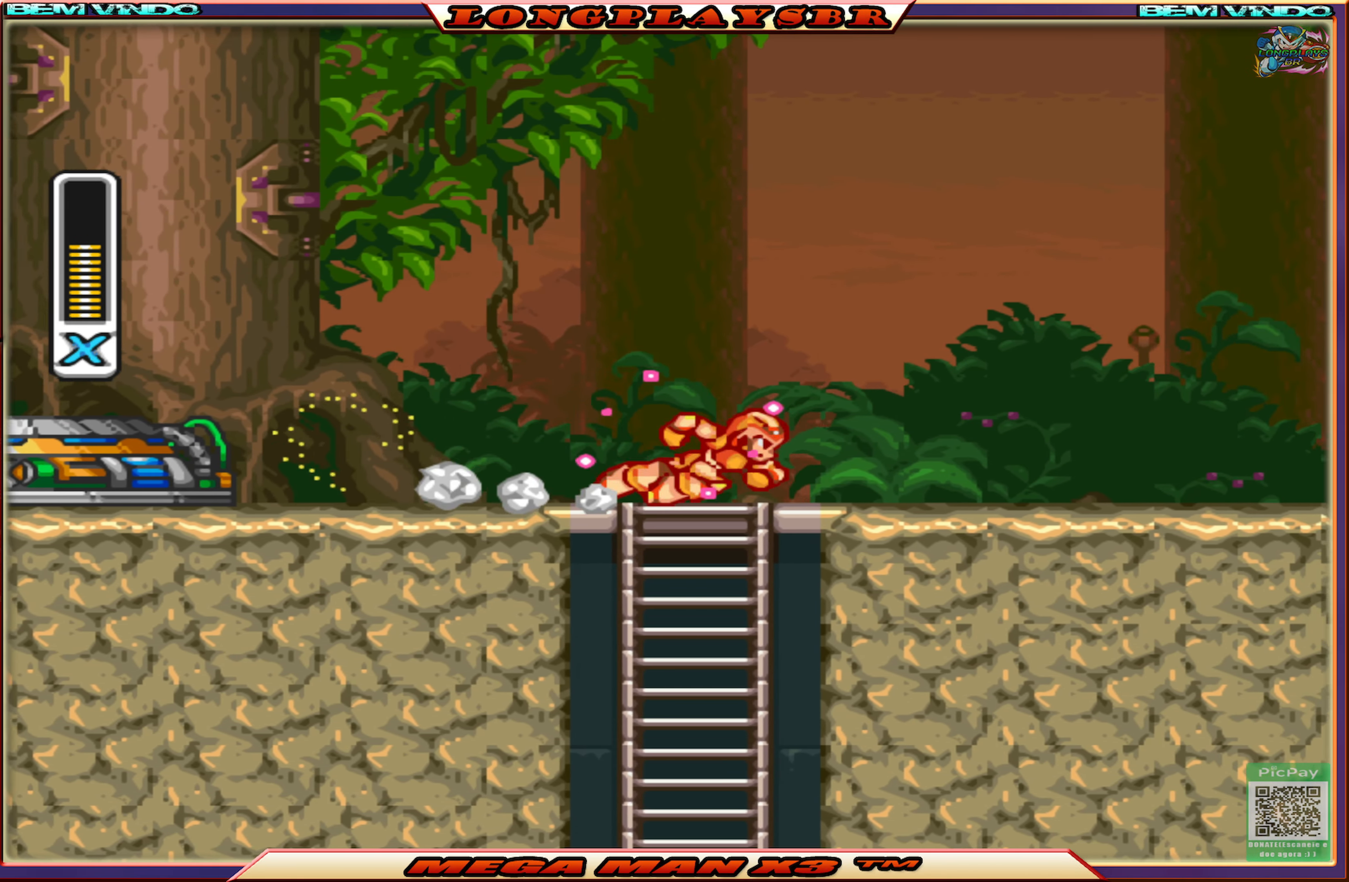
{"buttons": ["CROSS", "CIRCLE", "SQUARE", "DPAD_RIGHT"], "left_stick": "center", "right_stick": "center", "events": [[116, "CIRCLE", "up"], [266, "CIRCLE", "down"], [483, "CROSS", "down"]]}
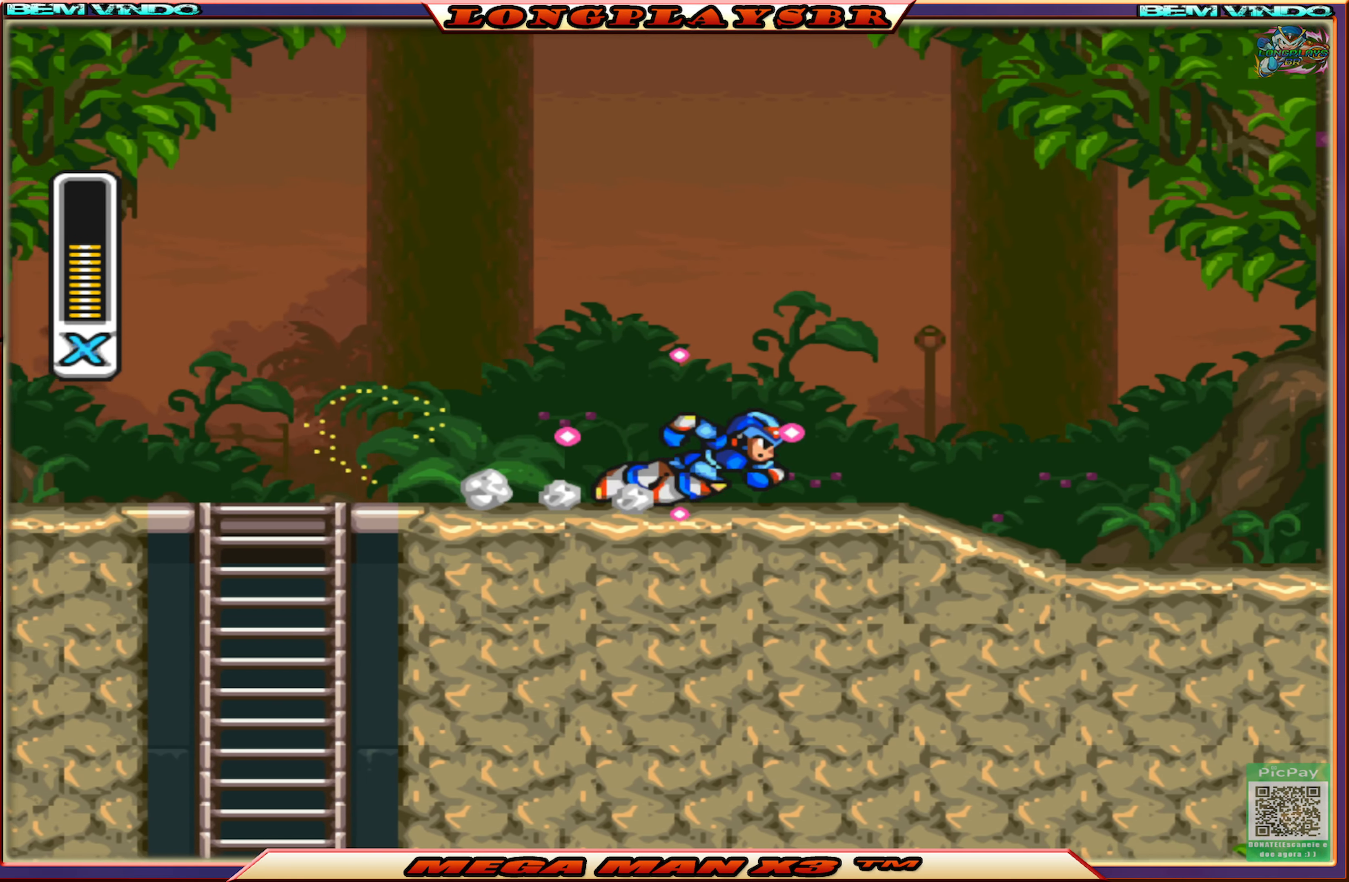
{"buttons": ["SQUARE", "DPAD_RIGHT"], "left_stick": "center", "right_stick": "center", "events": [[433, "CROSS", "up"], [450, "CIRCLE", "up"]]}
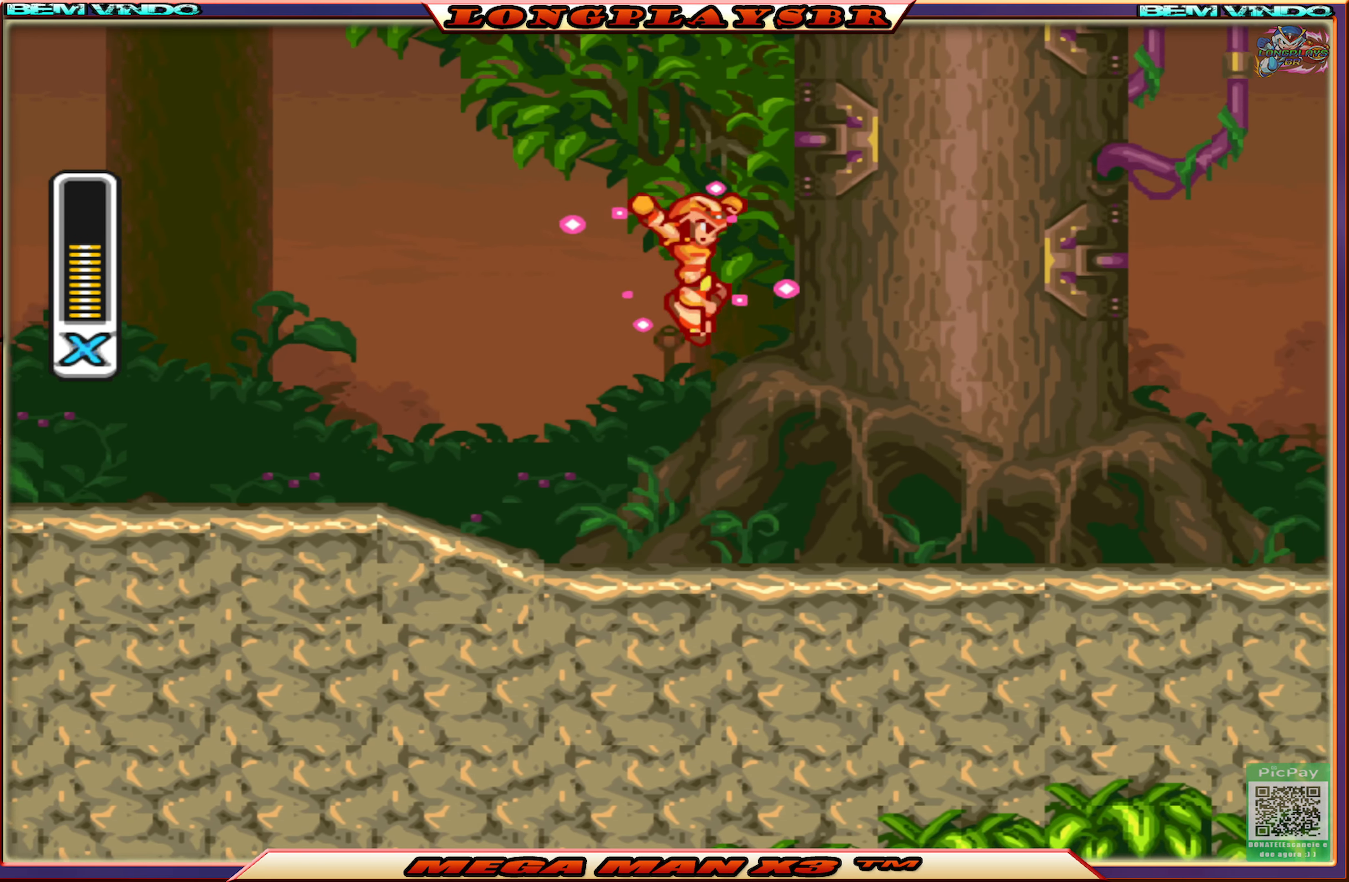
{"buttons": ["CIRCLE", "SQUARE", "DPAD_RIGHT"], "left_stick": "center", "right_stick": "center", "events": [[283, "CIRCLE", "down"]]}
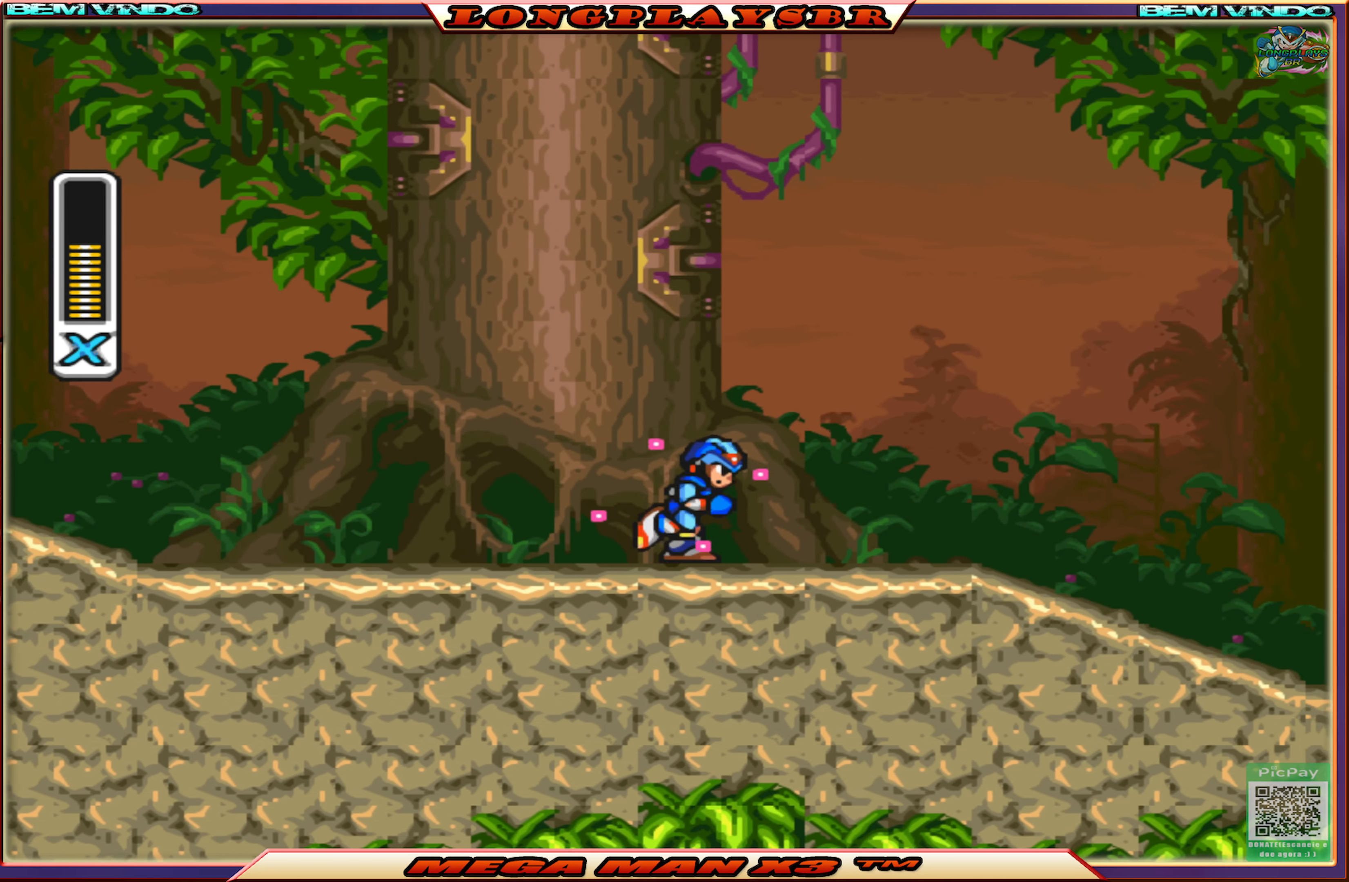
{"buttons": ["CIRCLE", "SQUARE", "DPAD_RIGHT"], "left_stick": "center", "right_stick": "center", "events": [[150, "CIRCLE", "up"], [283, "CIRCLE", "down"]]}
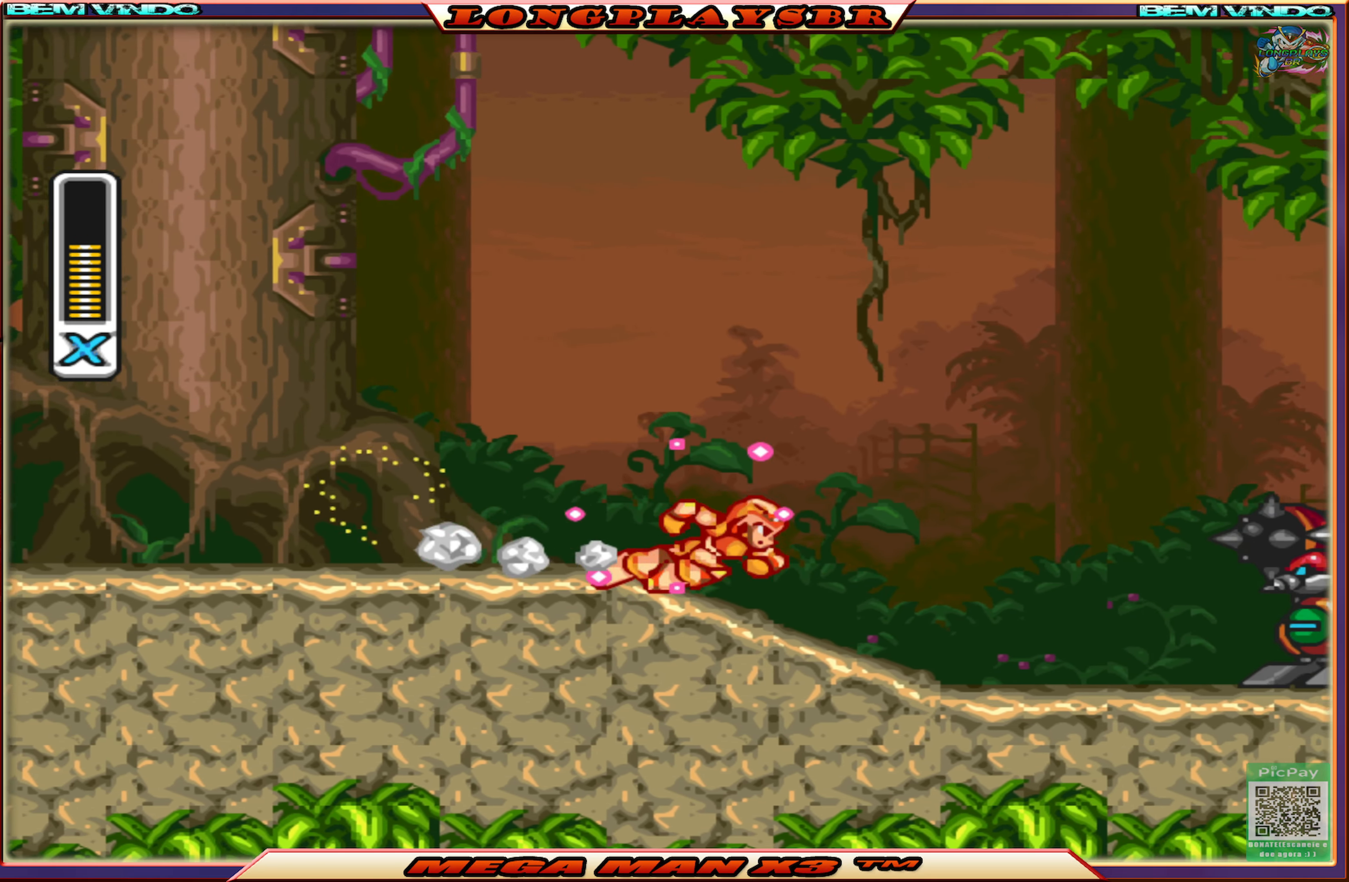
{"buttons": ["CIRCLE", "SQUARE", "DPAD_RIGHT"], "left_stick": "center", "right_stick": "center", "events": [[133, "CIRCLE", "up"], [283, "CIRCLE", "down"]]}
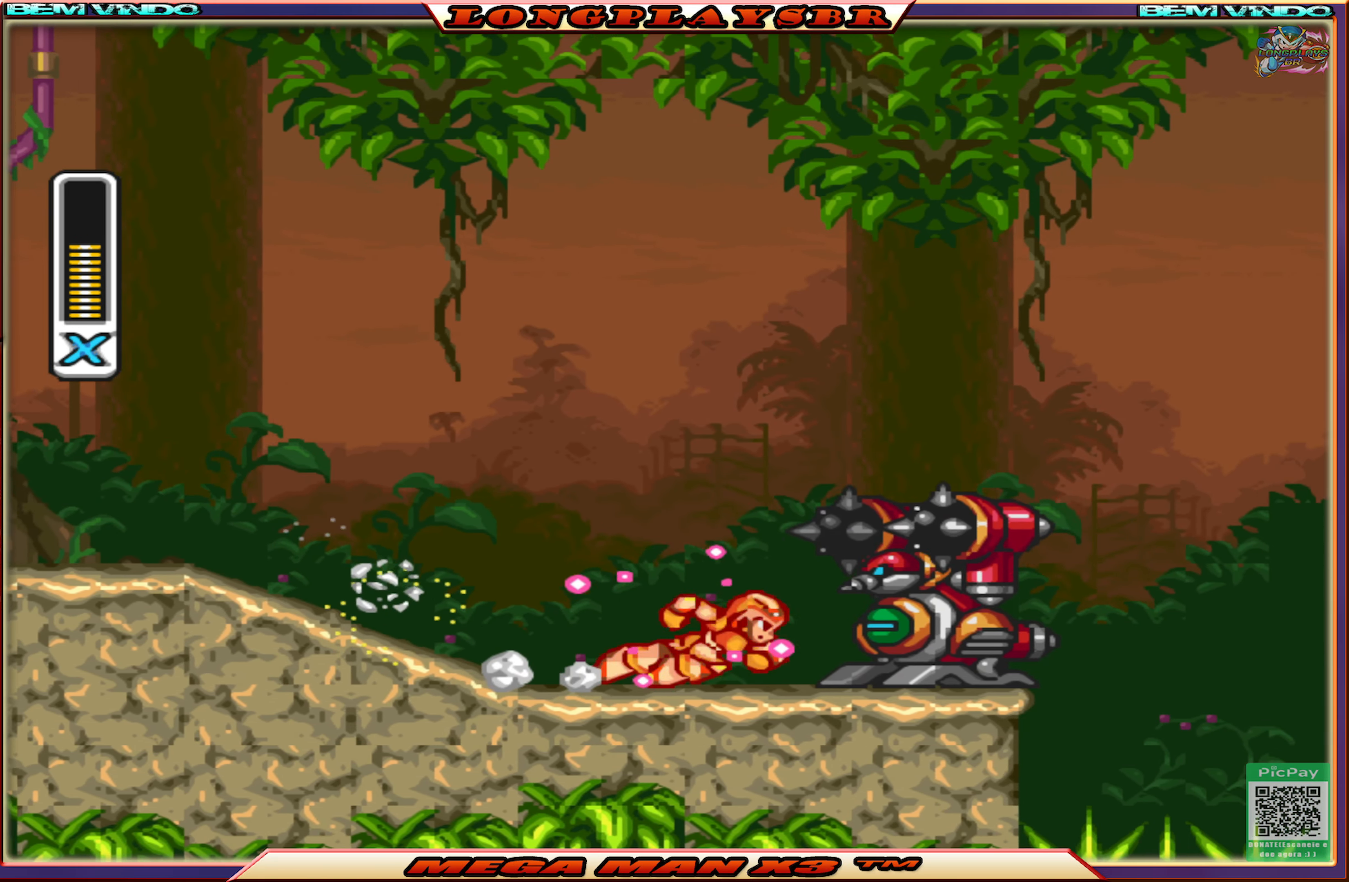
{"buttons": ["SQUARE"], "left_stick": "center", "right_stick": "center", "events": [[33, "CIRCLE", "up"], [50, "DPAD_RIGHT", "up"], [50, "SQUARE", "up"], [133, "SQUARE", "down"], [233, "SQUARE", "up"], [283, "SQUARE", "down"], [383, "SQUARE", "up"], [433, "SQUARE", "down"]]}
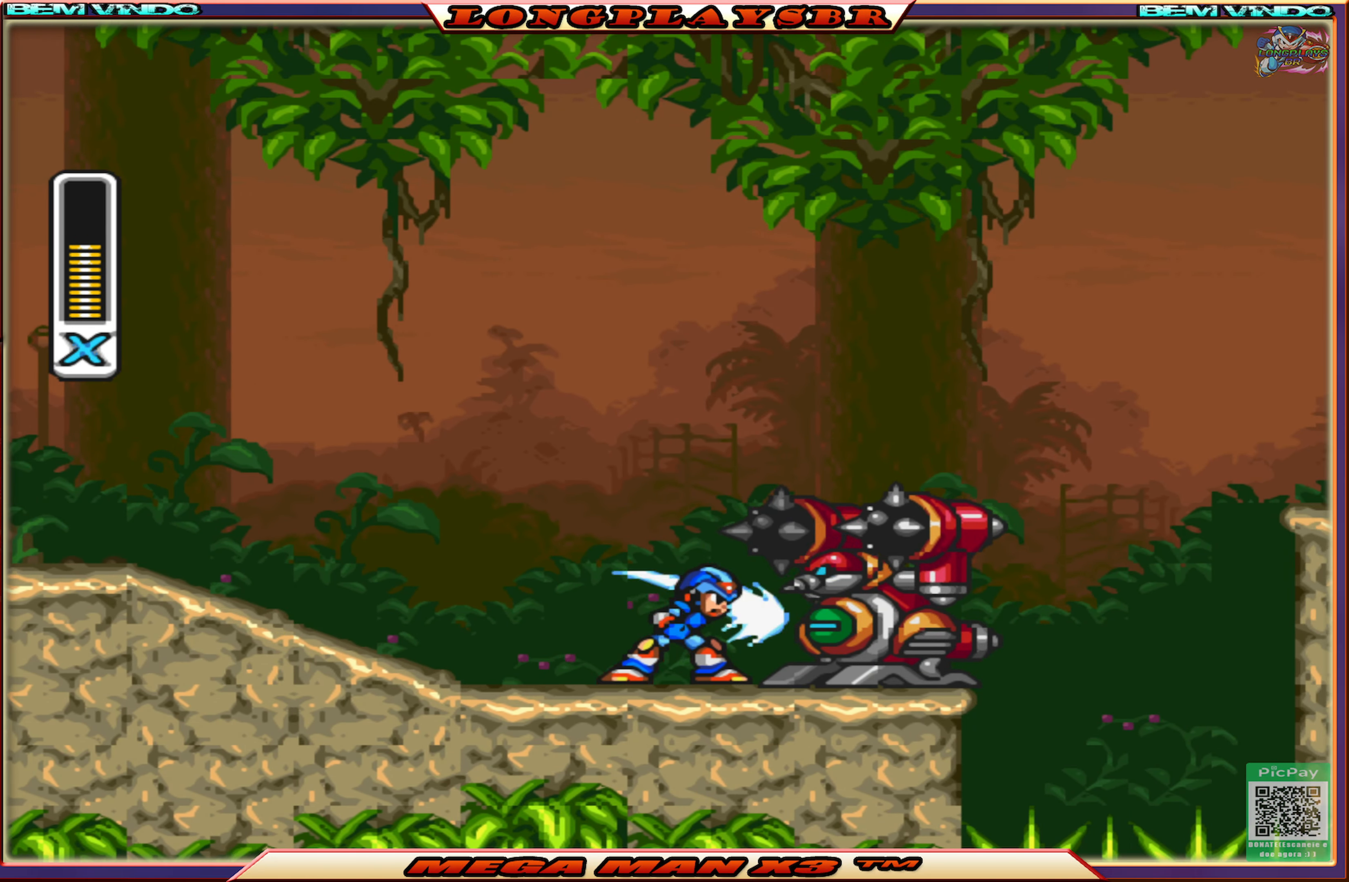
{"buttons": ["SQUARE"], "left_stick": "center", "right_stick": "center", "events": [[33, "SQUARE", "up"], [100, "SQUARE", "down"], [183, "SQUARE", "up"], [250, "SQUARE", "down"]]}
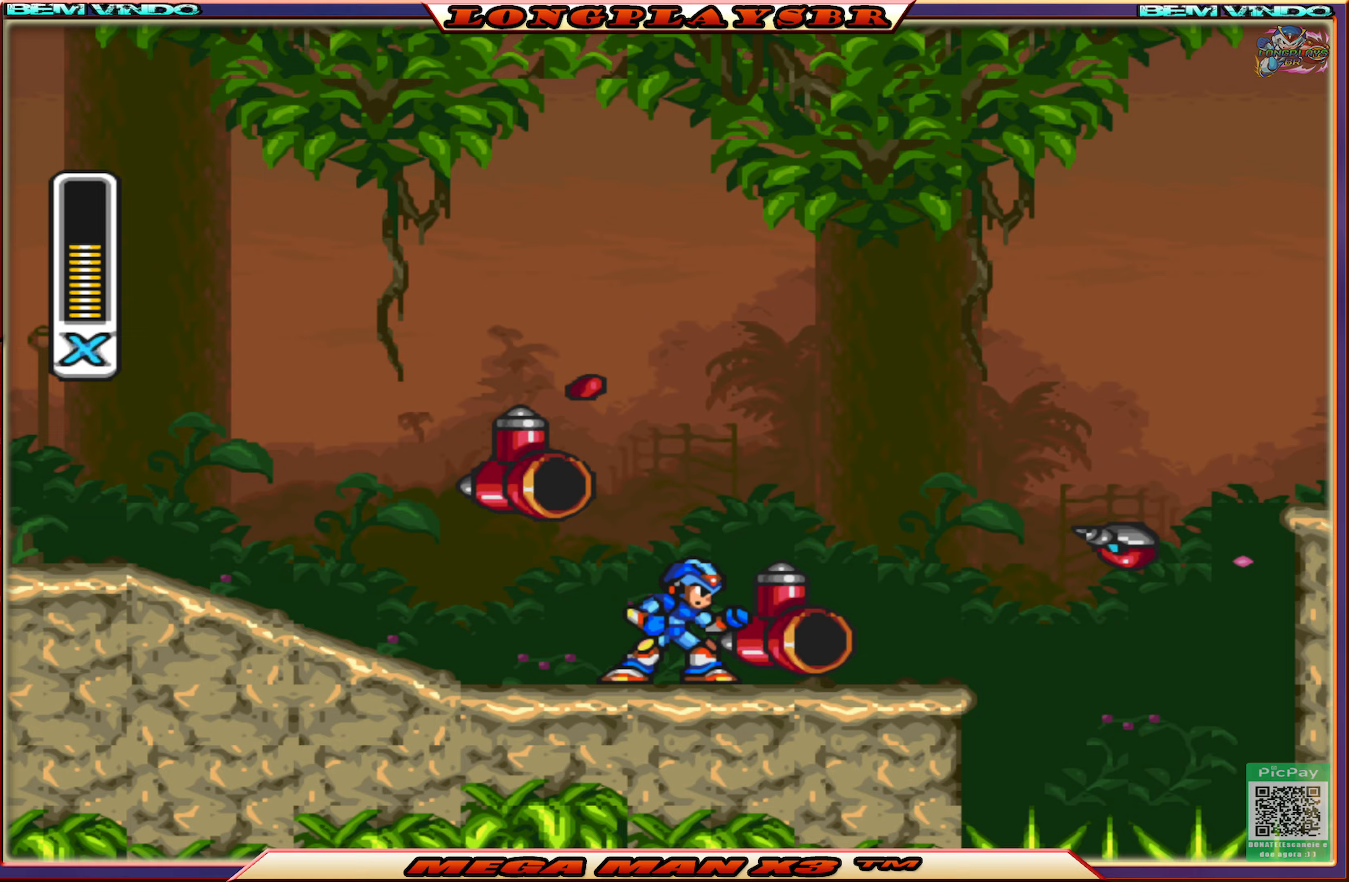
{"buttons": ["CROSS", "CIRCLE", "SQUARE", "DPAD_RIGHT"], "left_stick": "center", "right_stick": "center", "events": [[17, "DPAD_RIGHT", "down"], [150, "CIRCLE", "down"], [283, "CROSS", "down"]]}
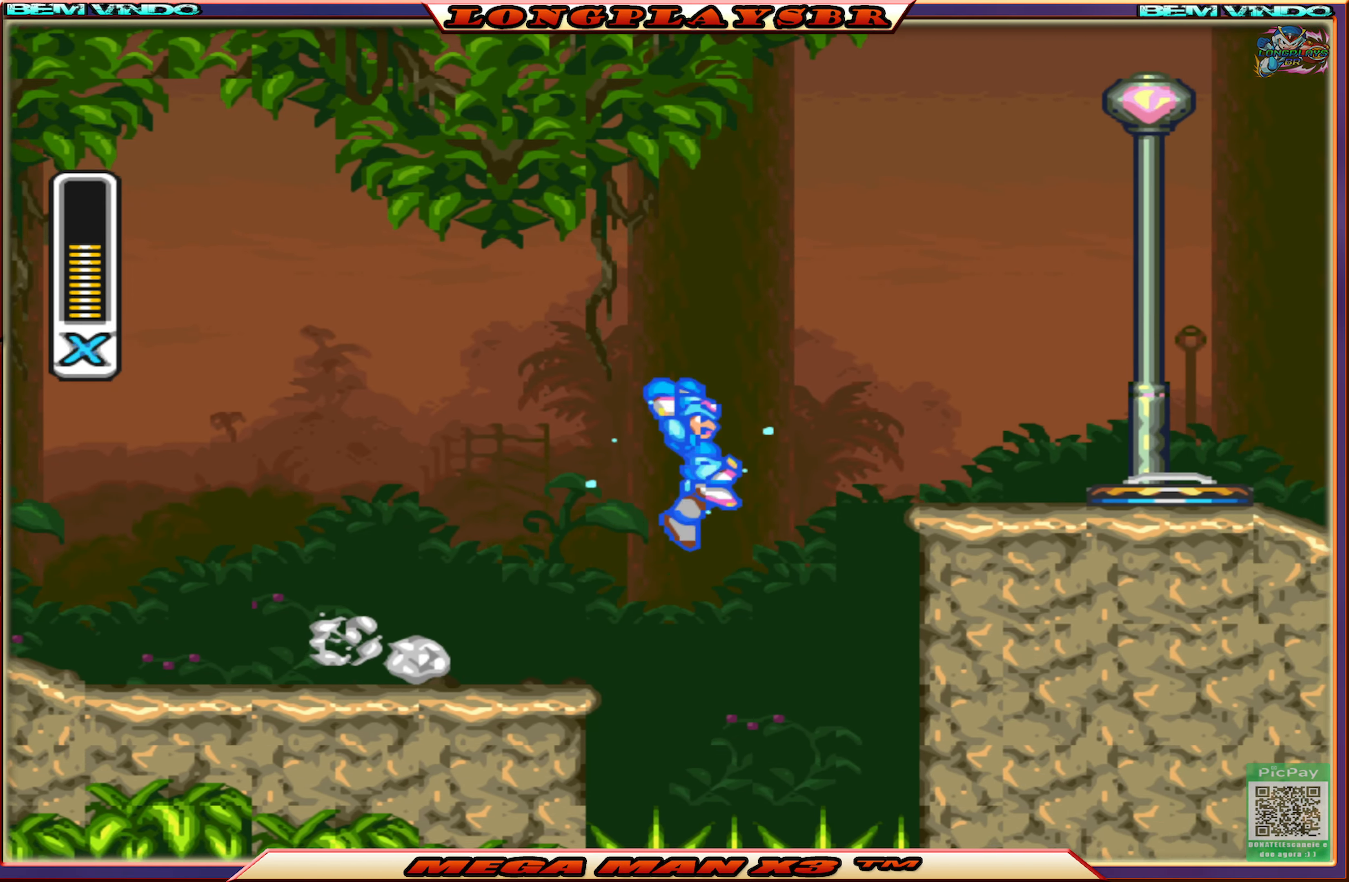
{"buttons": ["SQUARE"], "left_stick": "center", "right_stick": "center", "events": [[200, "CIRCLE", "up"], [200, "CROSS", "up"], [233, "SQUARE", "up"], [267, "DPAD_RIGHT", "up"], [300, "SQUARE", "down"], [400, "SQUARE", "up"], [450, "SQUARE", "down"]]}
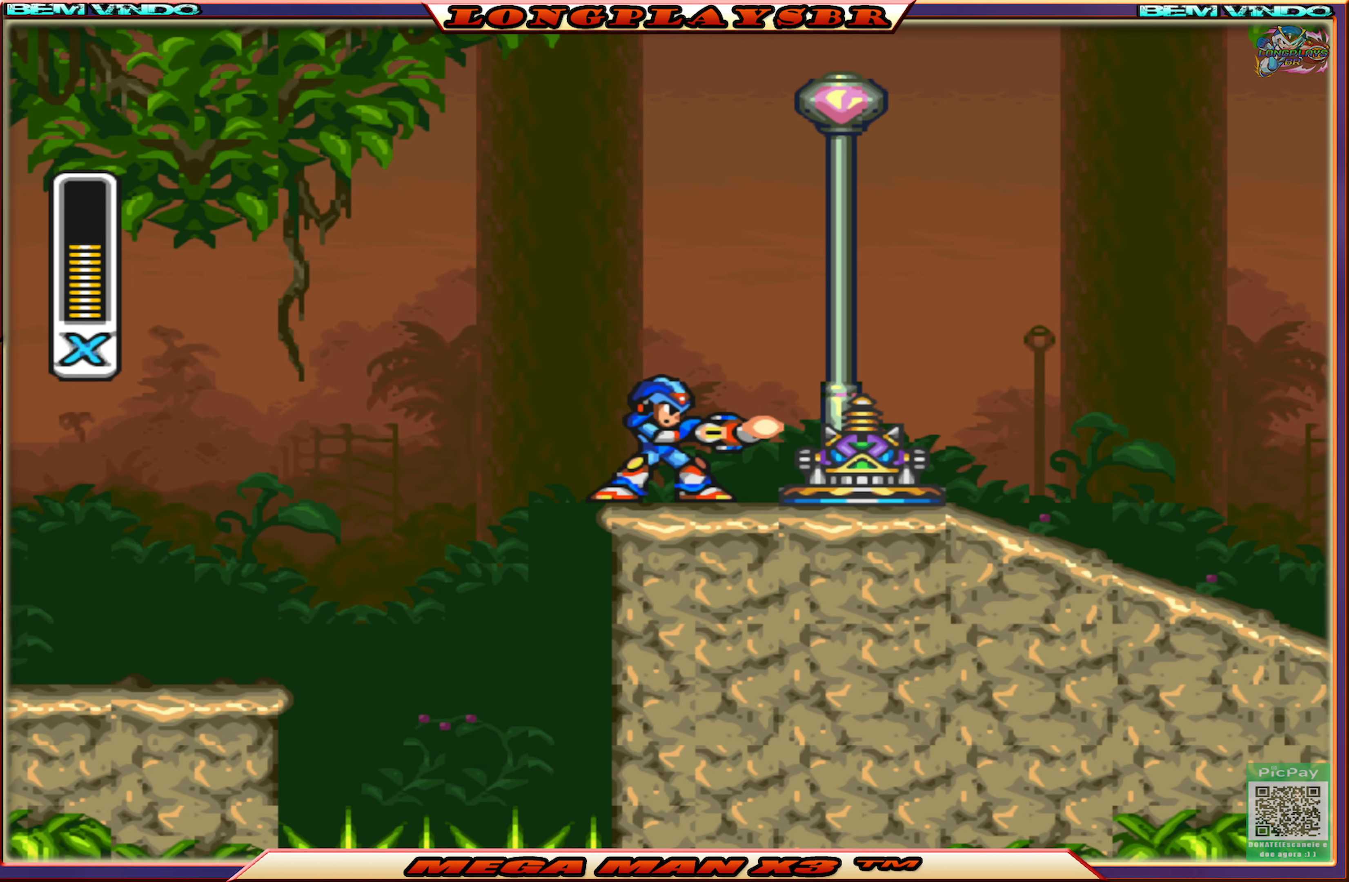
{"buttons": ["SQUARE", "DPAD_RIGHT"], "left_stick": "center", "right_stick": "center", "events": [[33, "SQUARE", "up"], [100, "SQUARE", "down"], [183, "SQUARE", "up"], [250, "SQUARE", "down"], [400, "DPAD_RIGHT", "down"]]}
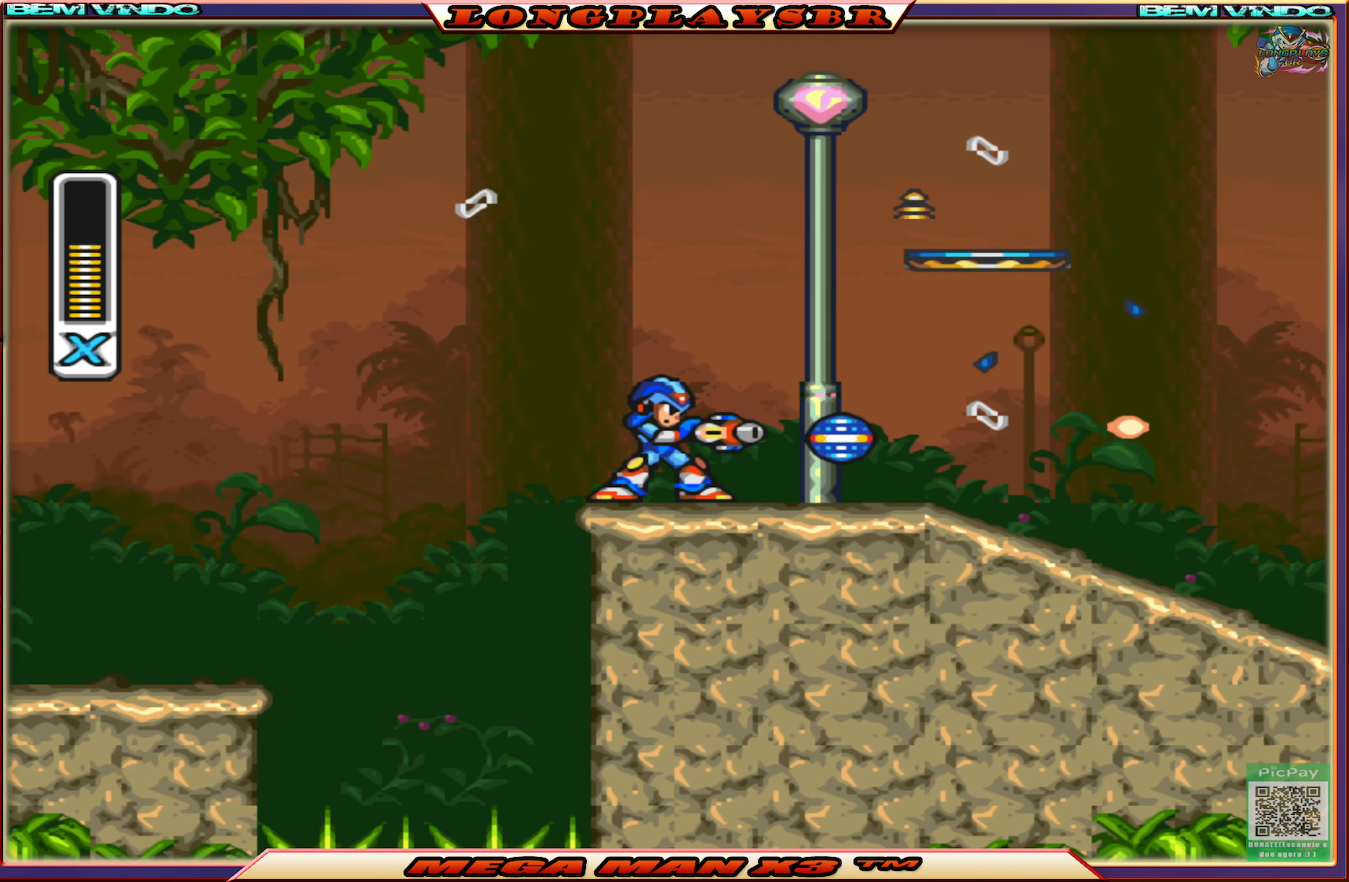
{"buttons": ["CIRCLE", "SQUARE", "DPAD_LEFT"], "left_stick": "center", "right_stick": "center", "events": [[33, "CIRCLE", "down"], [117, "DPAD_RIGHT", "up"], [183, "CIRCLE", "up"], [267, "DPAD_LEFT", "down"], [417, "CIRCLE", "down"]]}
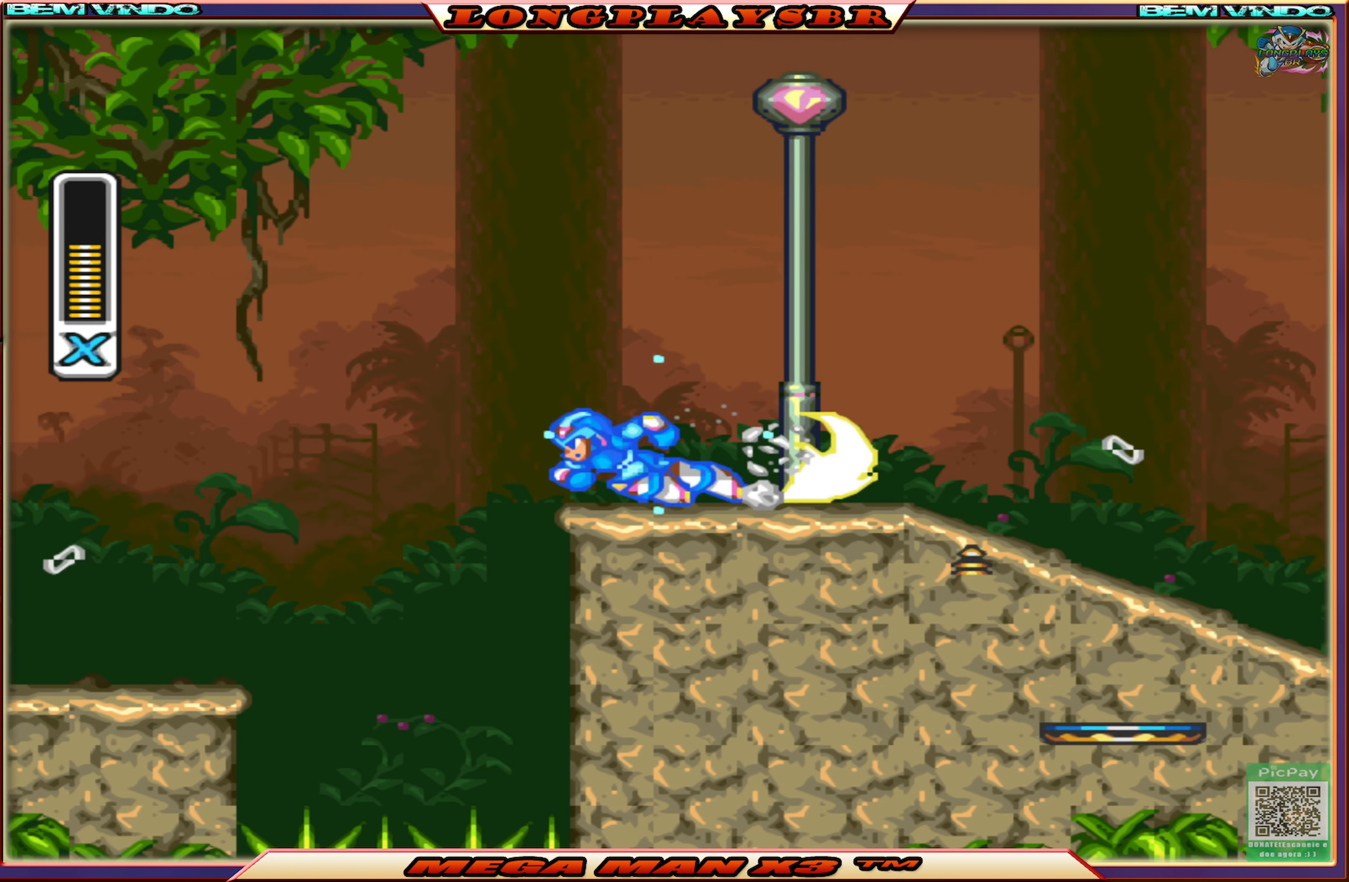
{"buttons": ["SQUARE", "DPAD_LEFT"], "left_stick": "center", "right_stick": "center", "events": [[33, "DPAD_LEFT", "up"], [67, "CIRCLE", "up"], [117, "DPAD_RIGHT", "down"], [267, "DPAD_RIGHT", "up"], [450, "DPAD_LEFT", "down"]]}
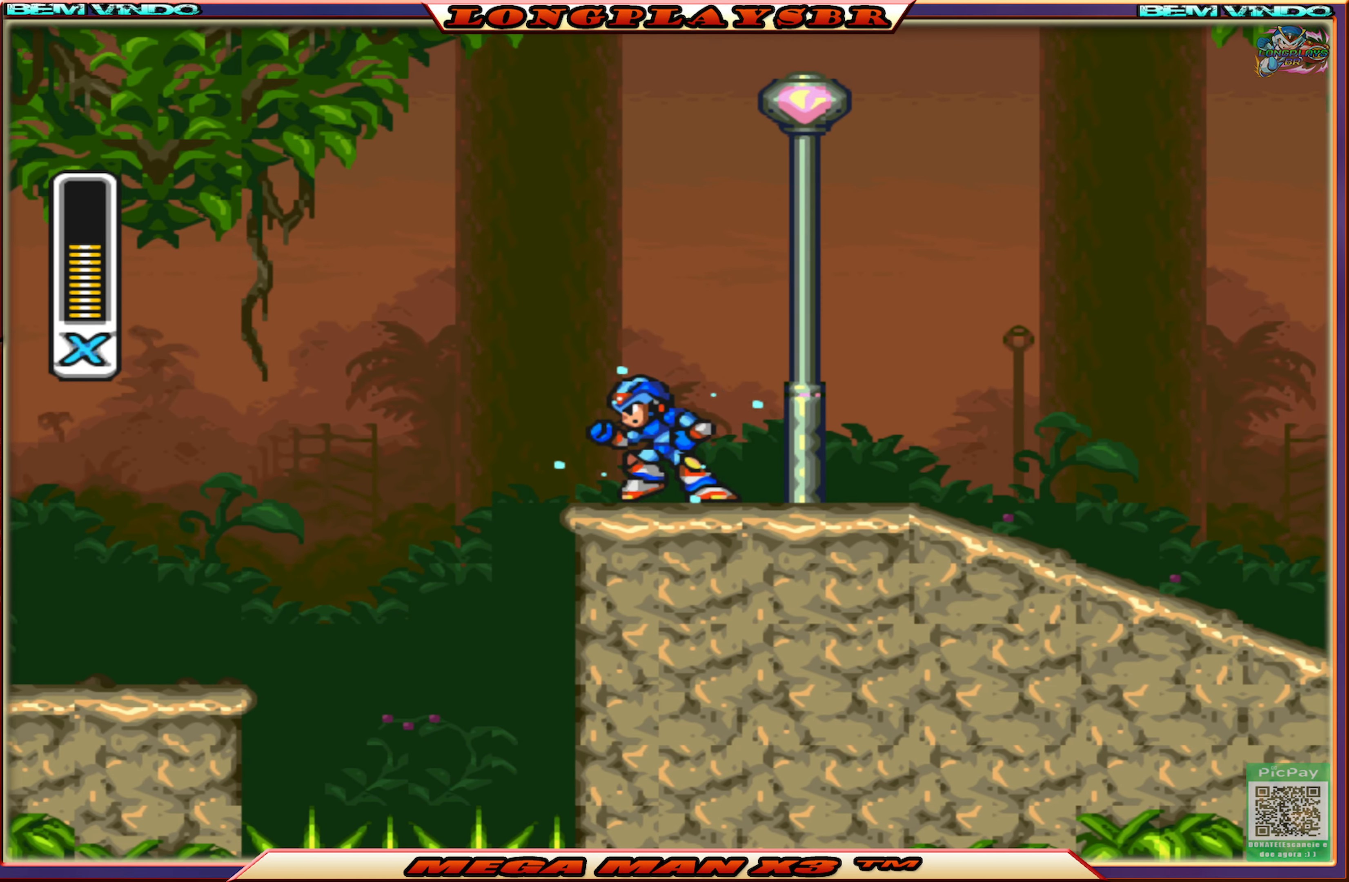
{"buttons": ["SQUARE", "DPAD_RIGHT"], "left_stick": "center", "right_stick": "center", "events": [[83, "DPAD_LEFT", "up"], [150, "DPAD_RIGHT", "down"], [317, "DPAD_RIGHT", "up"], [483, "DPAD_RIGHT", "down"]]}
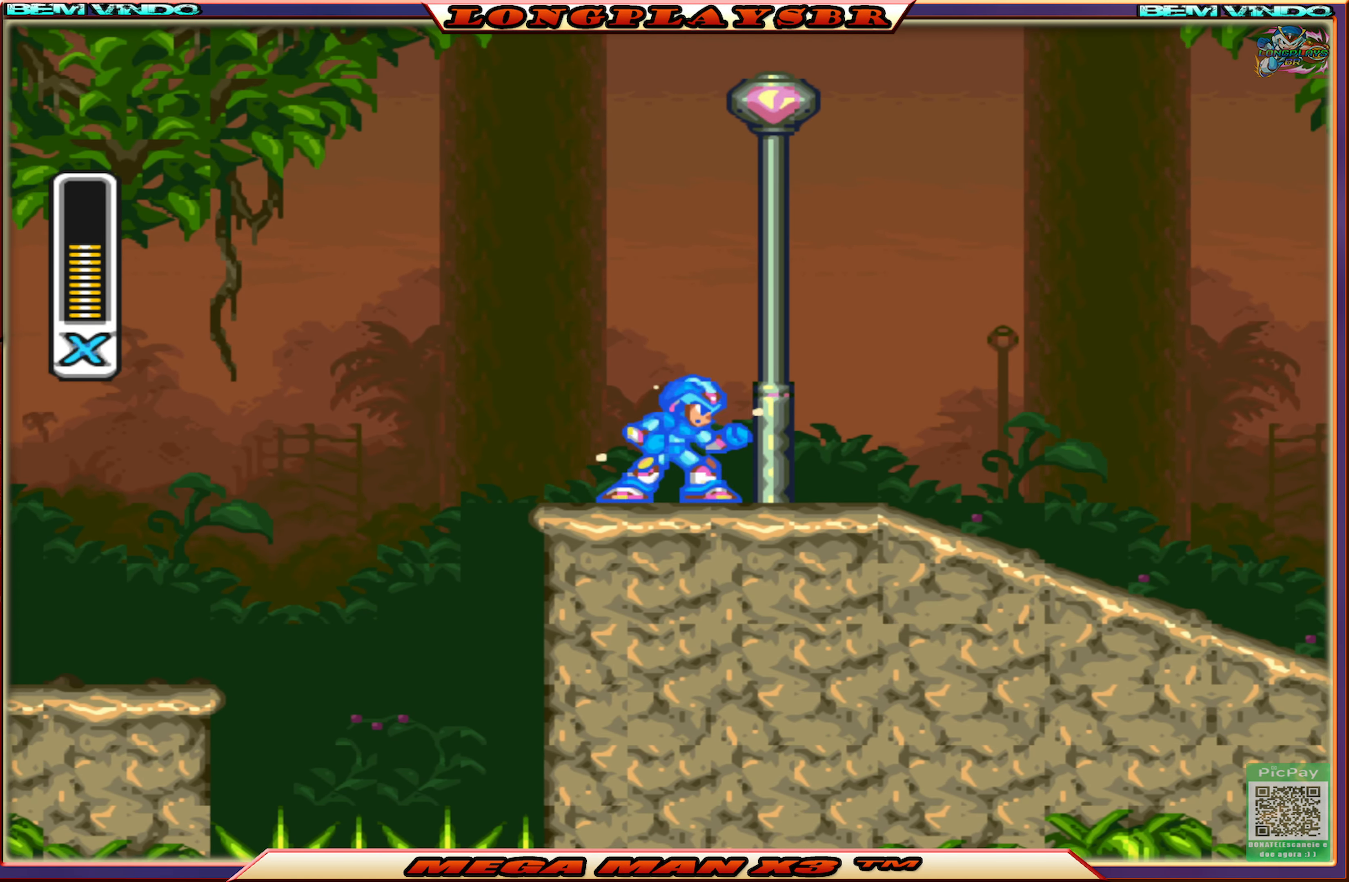
{"buttons": ["CIRCLE", "SQUARE", "DPAD_RIGHT"], "left_stick": "center", "right_stick": "center", "events": [[100, "DPAD_RIGHT", "up"], [267, "DPAD_RIGHT", "down"], [500, "CIRCLE", "down"]]}
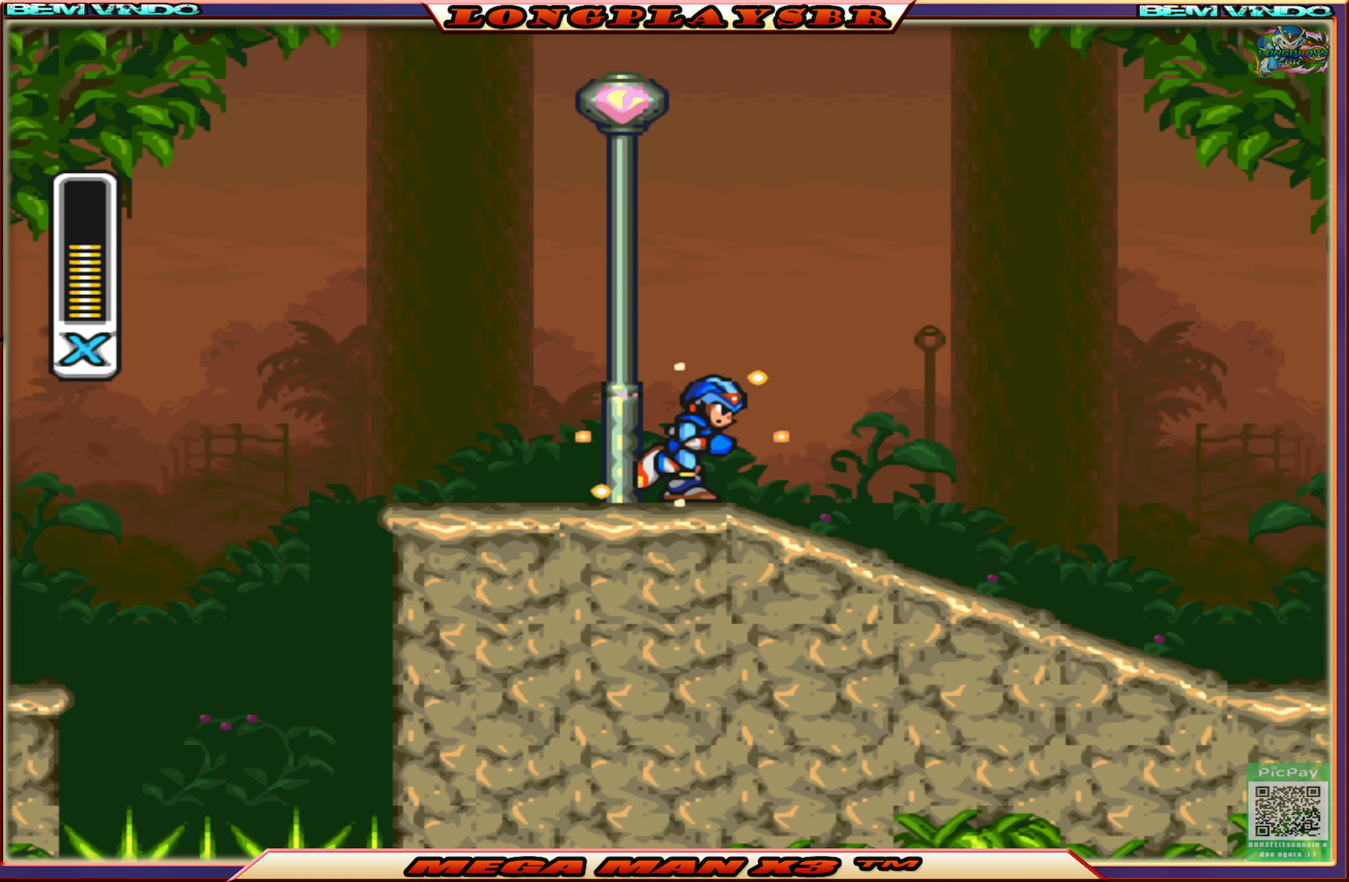
{"buttons": ["SQUARE", "DPAD_RIGHT"], "left_stick": "center", "right_stick": "center", "events": [[367, "CIRCLE", "up"]]}
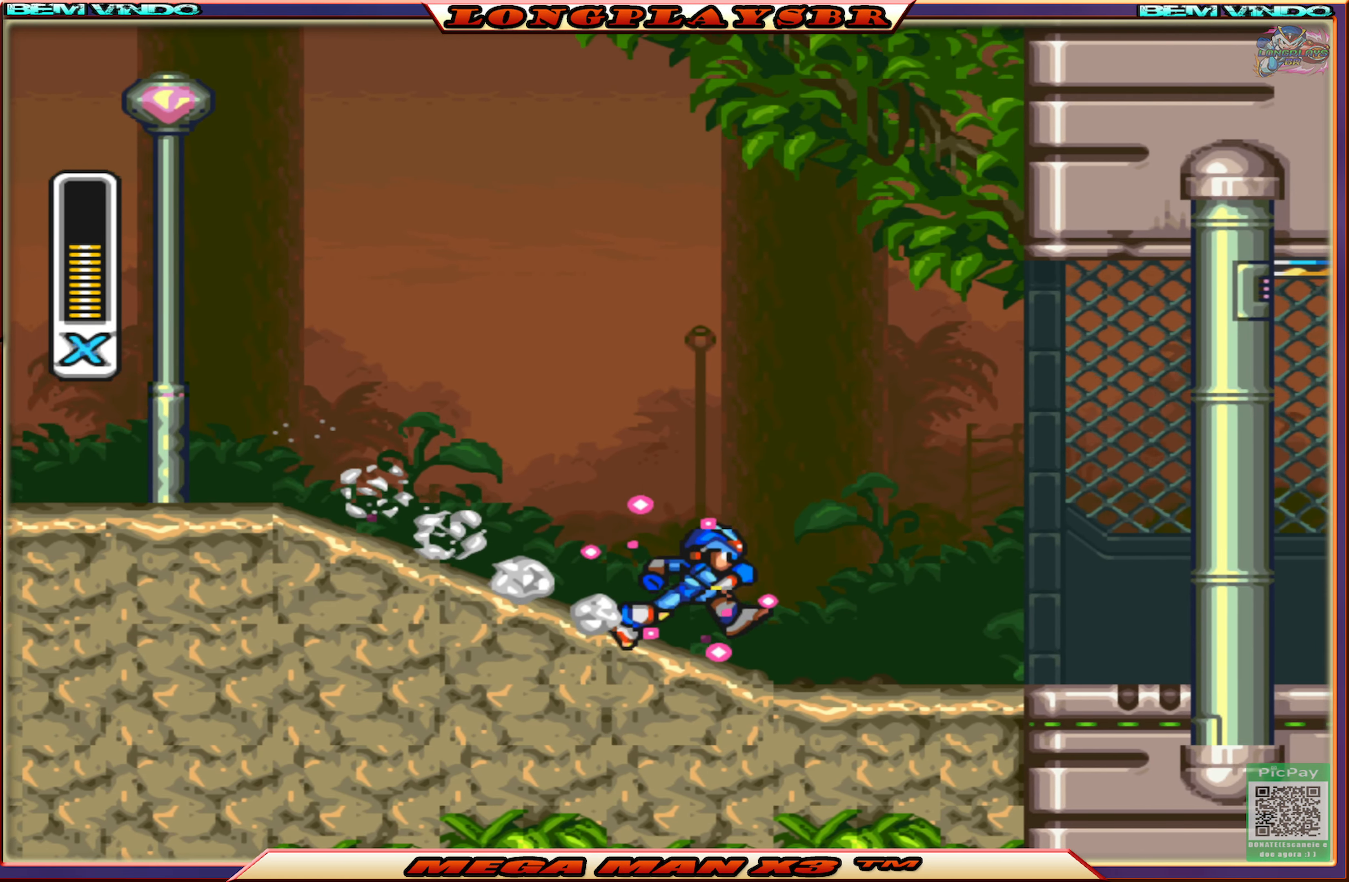
{"buttons": ["SQUARE", "DPAD_RIGHT"], "left_stick": "center", "right_stick": "center", "events": [[50, "CIRCLE", "down"], [450, "CIRCLE", "up"]]}
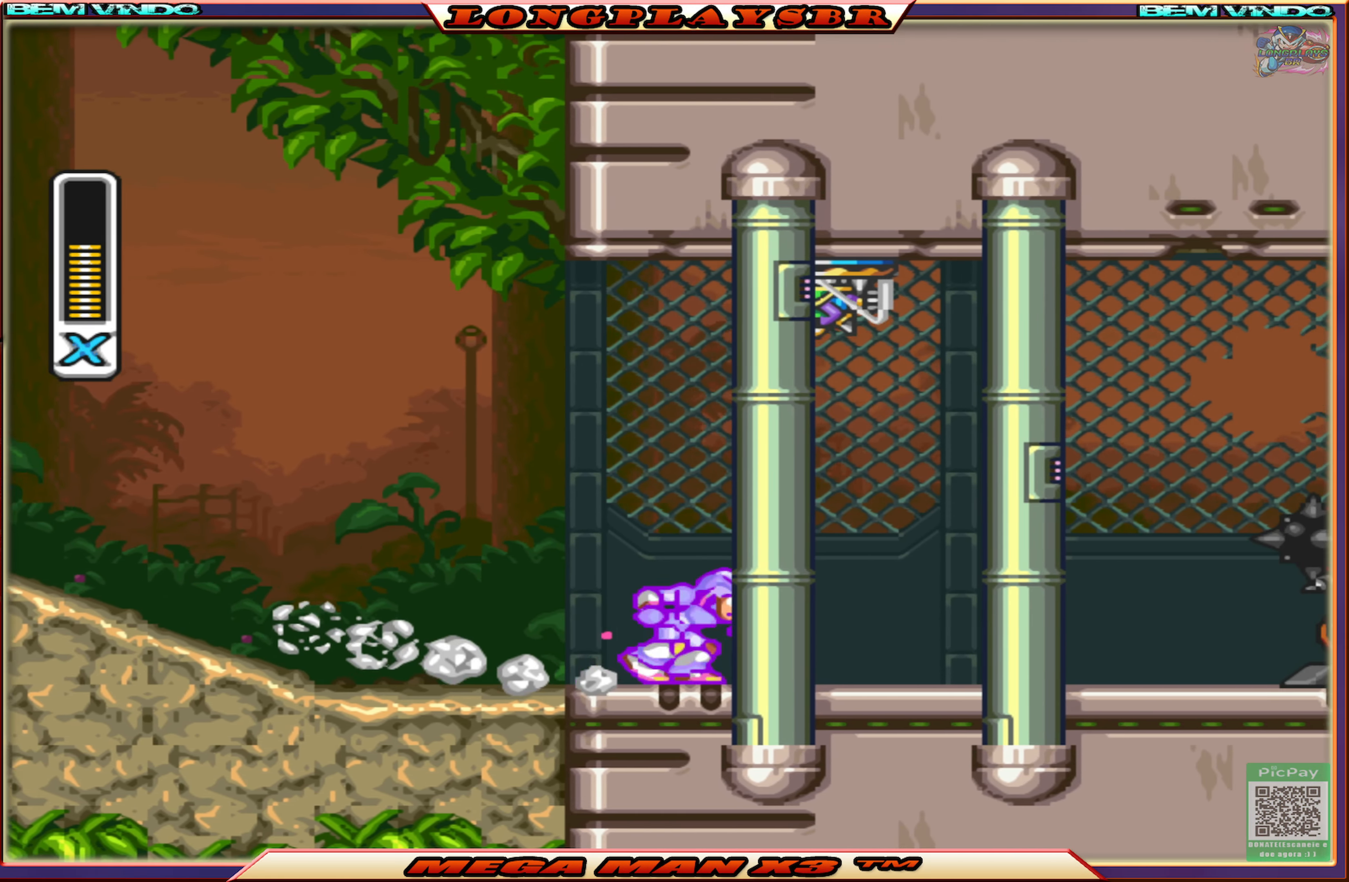
{"buttons": ["CIRCLE", "SQUARE", "DPAD_RIGHT"], "left_stick": "center", "right_stick": "center", "events": [[117, "CIRCLE", "down"]]}
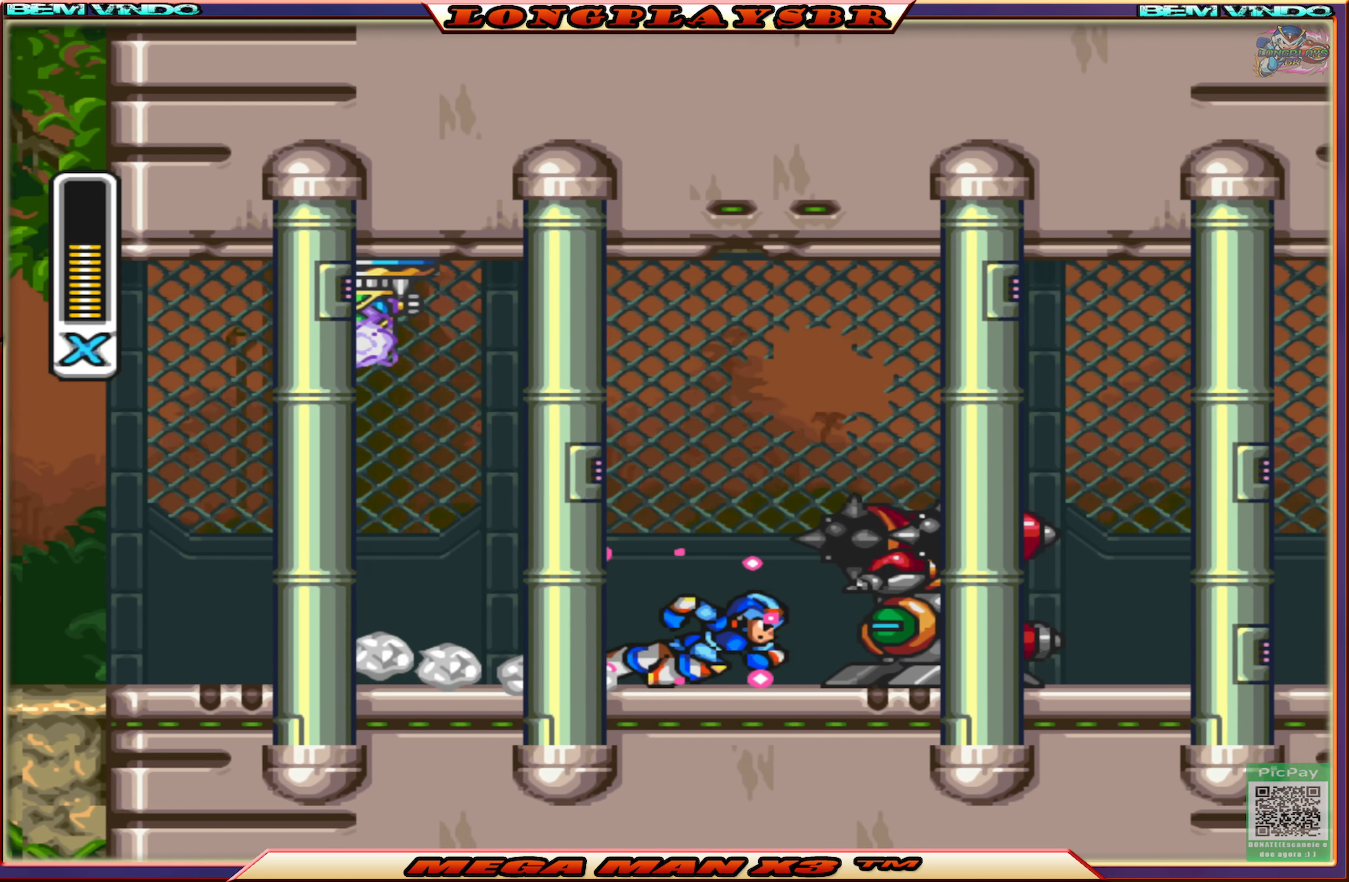
{"buttons": ["SQUARE"], "left_stick": "center", "right_stick": "center", "events": [[84, "CIRCLE", "up"], [84, "DPAD_RIGHT", "up"], [117, "SQUARE", "up"], [184, "SQUARE", "down"], [284, "SQUARE", "up"], [334, "SQUARE", "down"], [434, "SQUARE", "up"], [484, "SQUARE", "down"]]}
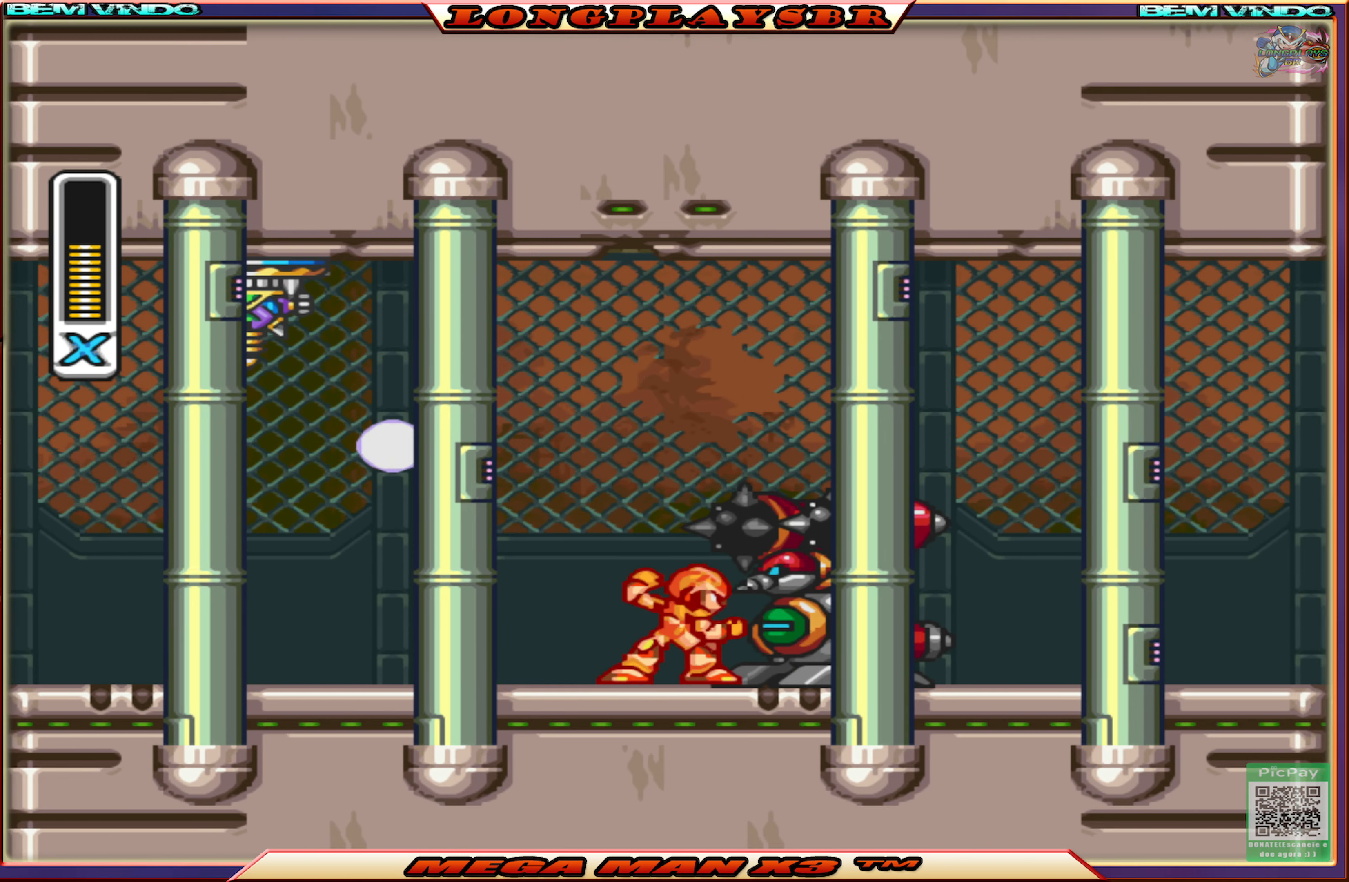
{"buttons": ["CIRCLE", "SQUARE", "DPAD_RIGHT"], "left_stick": "center", "right_stick": "center", "events": [[100, "SQUARE", "up"], [150, "SQUARE", "down"], [167, "DPAD_RIGHT", "down"], [367, "CIRCLE", "down"]]}
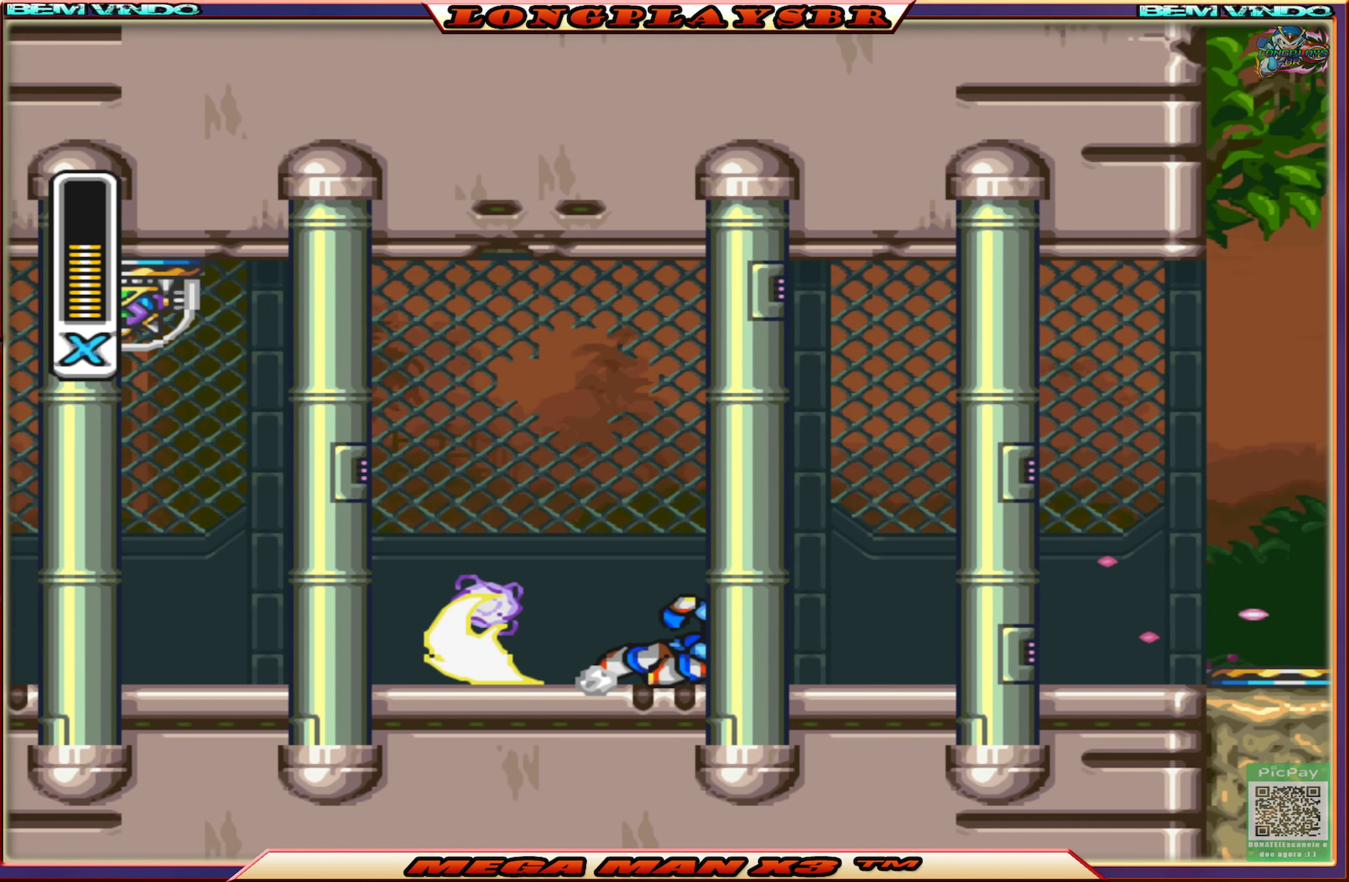
{"buttons": ["CROSS", "CIRCLE", "SQUARE"], "left_stick": "center", "right_stick": "center", "events": [[334, "CIRCLE", "up"], [417, "DPAD_RIGHT", "up"], [500, "CIRCLE", "down"], [500, "CROSS", "down"]]}
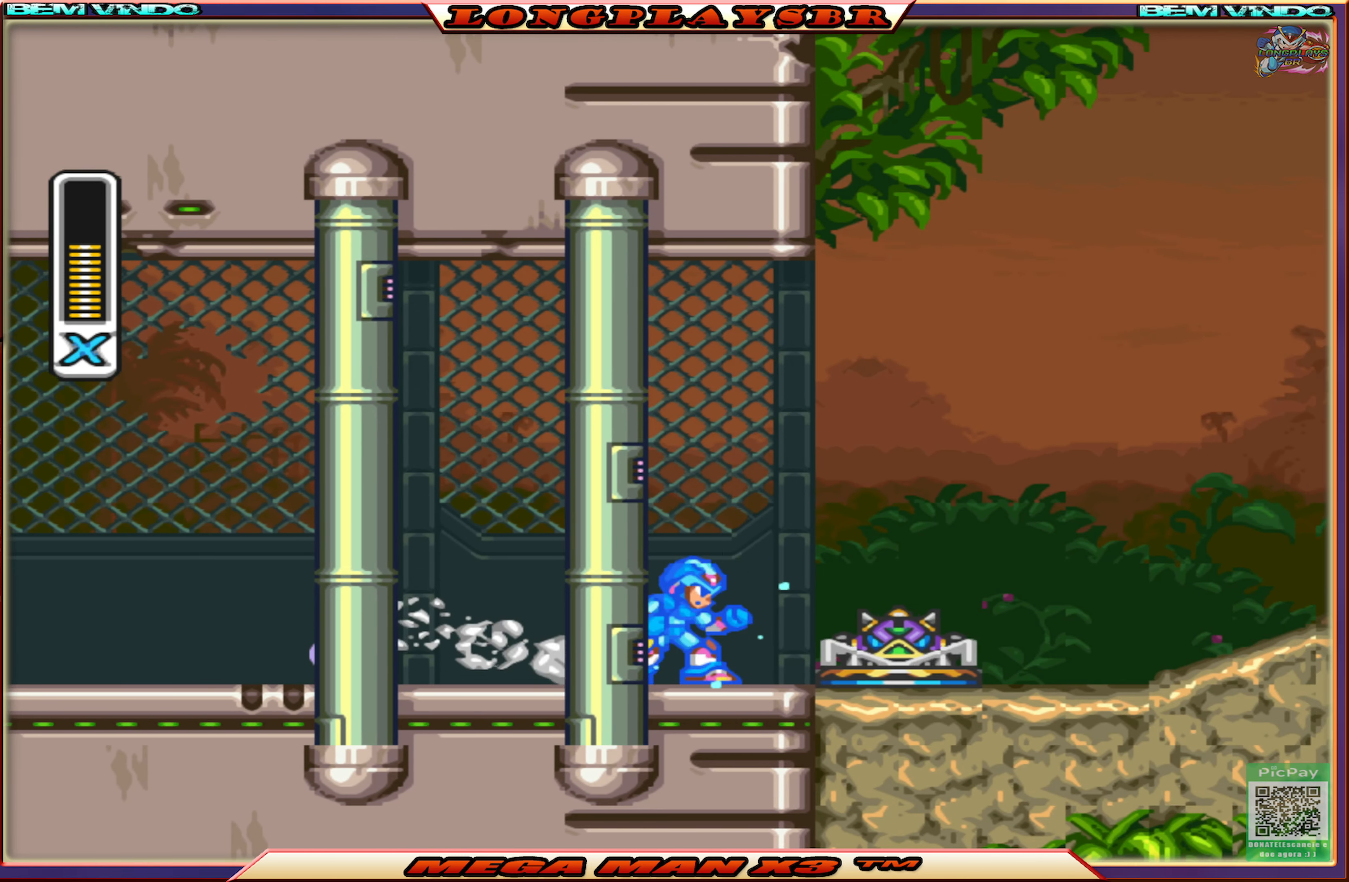
{"buttons": ["SQUARE"], "left_stick": "center", "right_stick": "center", "events": [[34, "DPAD_LEFT", "down"], [317, "CIRCLE", "up"], [317, "CROSS", "up"], [450, "DPAD_LEFT", "up"]]}
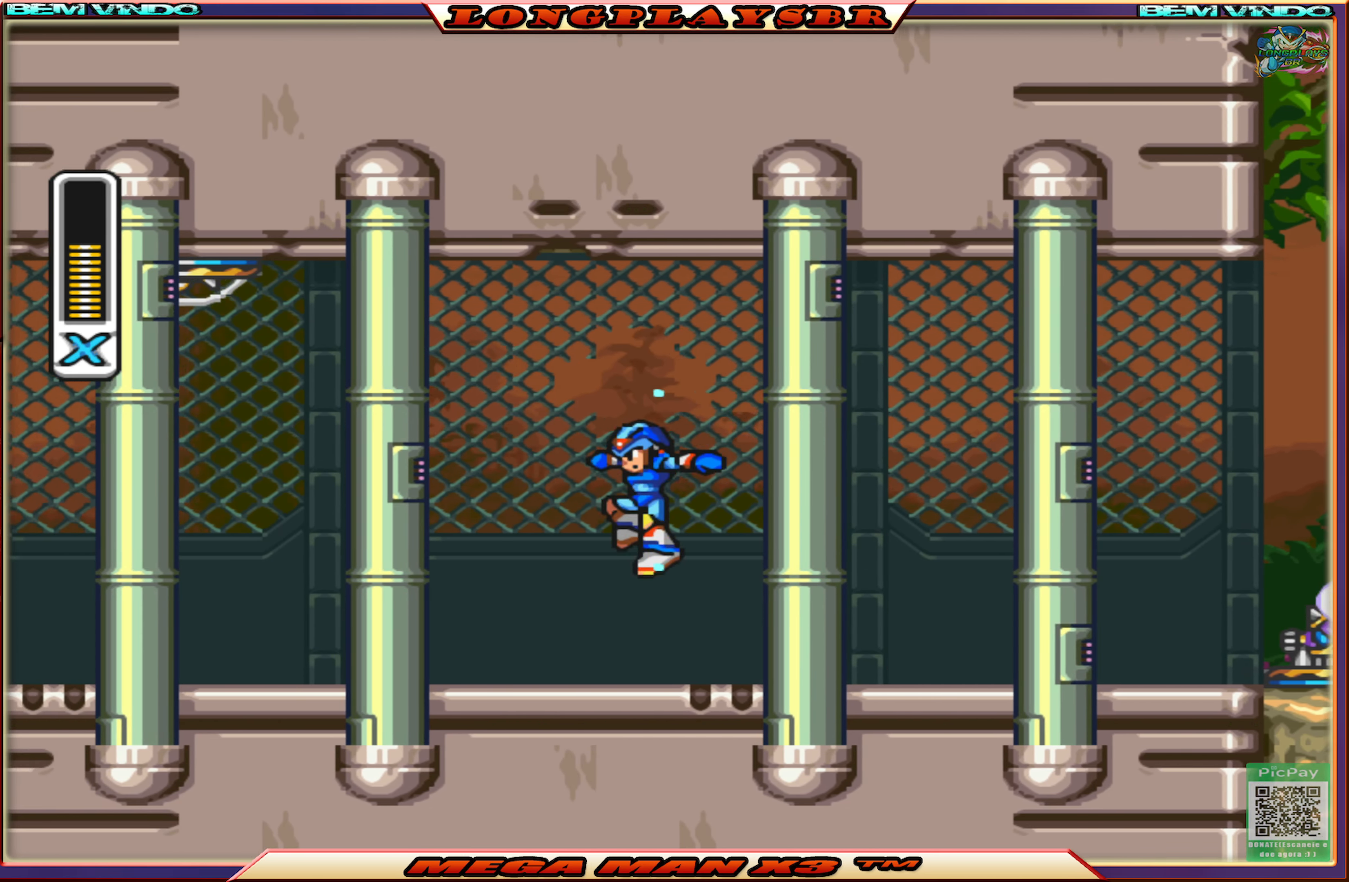
{"buttons": ["SQUARE"], "left_stick": "center", "right_stick": "center", "events": [[134, "DPAD_RIGHT", "down"], [234, "DPAD_RIGHT", "up"], [250, "SQUARE", "up"], [334, "SQUARE", "down"], [417, "SQUARE", "up"], [467, "SQUARE", "down"]]}
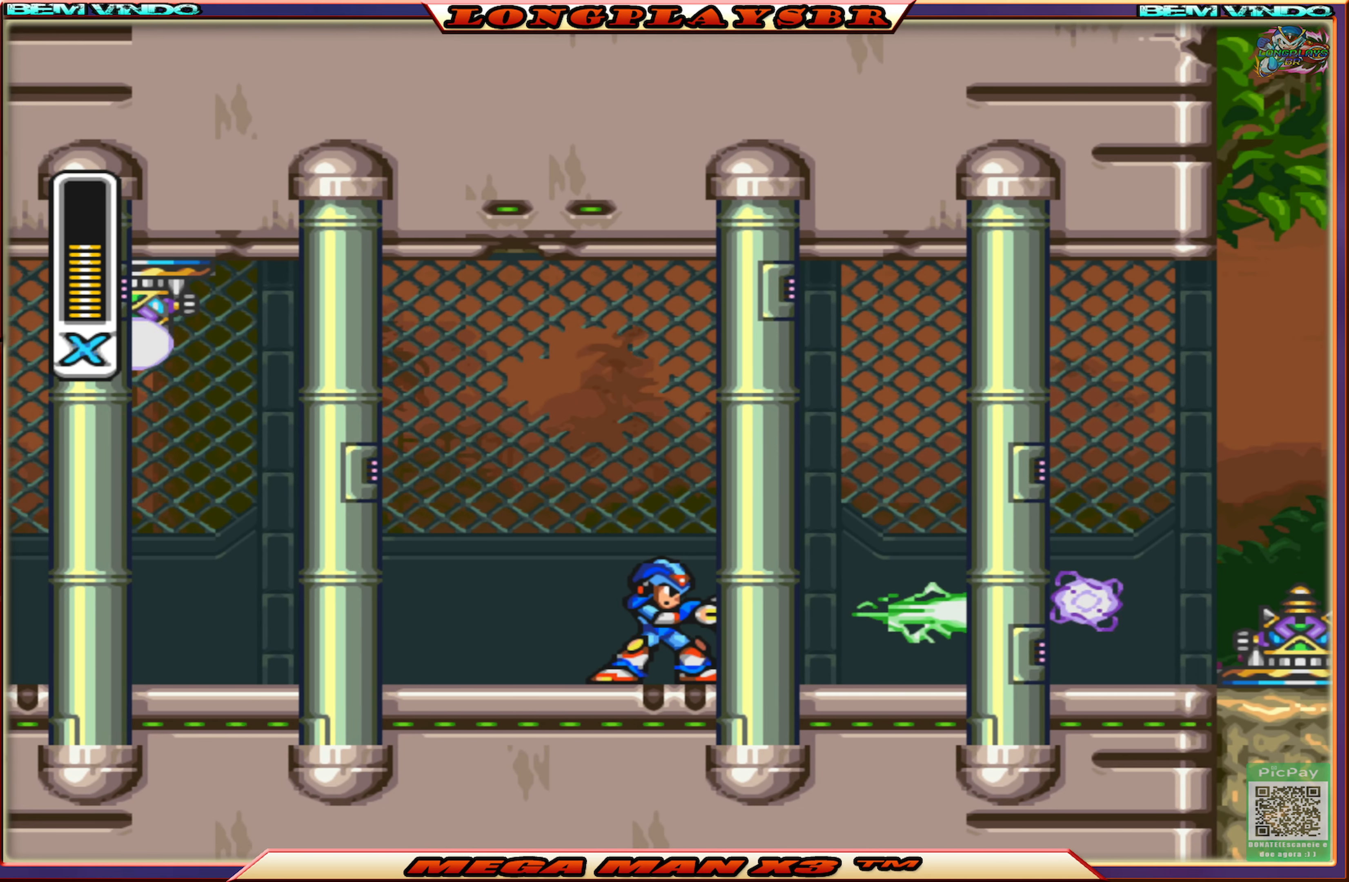
{"buttons": ["CROSS", "CIRCLE", "SQUARE", "DPAD_RIGHT"], "left_stick": "center", "right_stick": "center", "events": [[167, "CIRCLE", "down"], [167, "CROSS", "down"], [284, "DPAD_RIGHT", "down"]]}
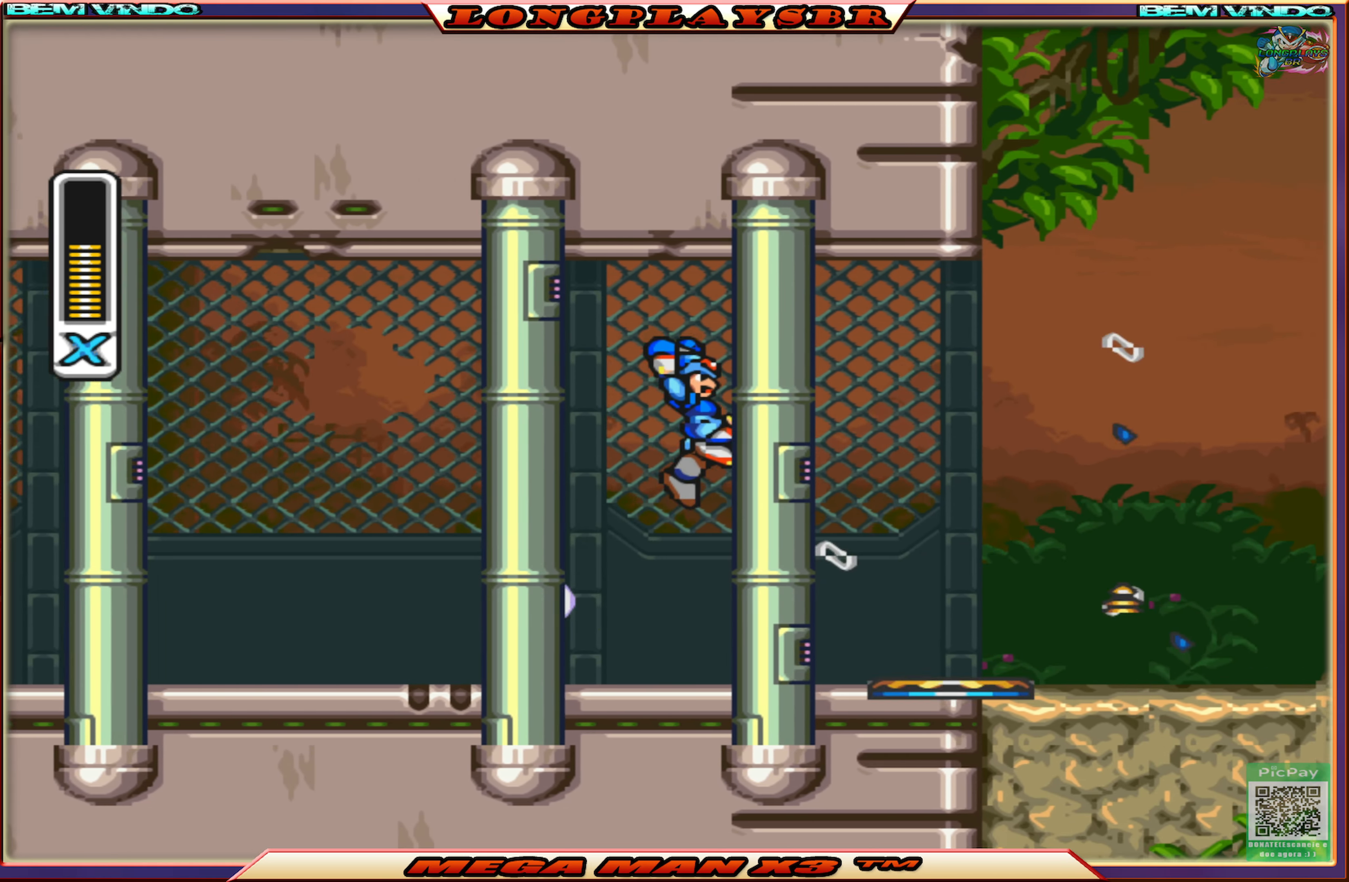
{"buttons": ["SQUARE", "DPAD_RIGHT"], "left_stick": "center", "right_stick": "center", "events": [[34, "CIRCLE", "up"], [34, "CROSS", "up"]]}
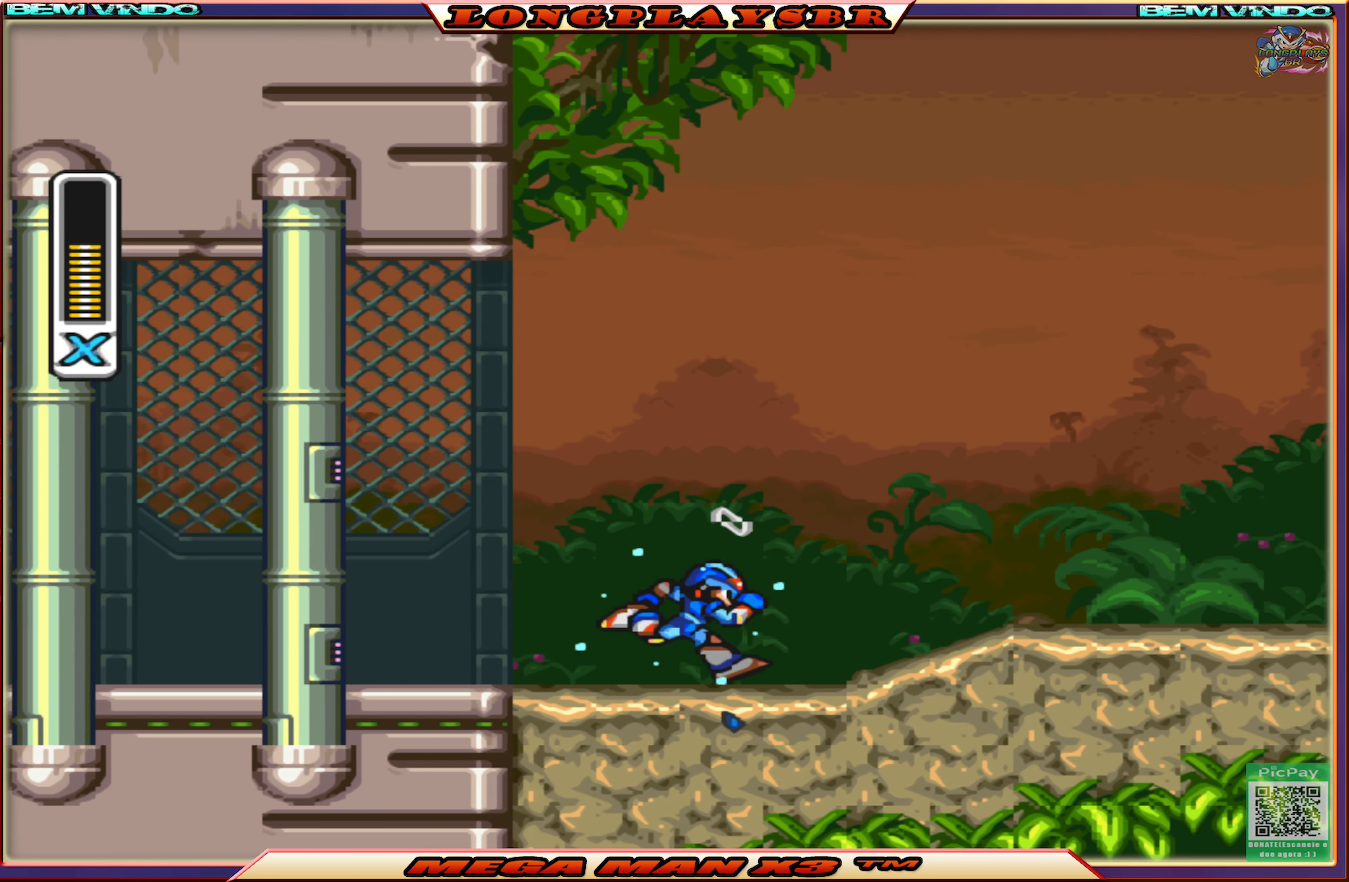
{"buttons": ["SQUARE", "DPAD_RIGHT"], "left_stick": "center", "right_stick": "center", "events": [[67, "CIRCLE", "down"], [484, "CIRCLE", "up"]]}
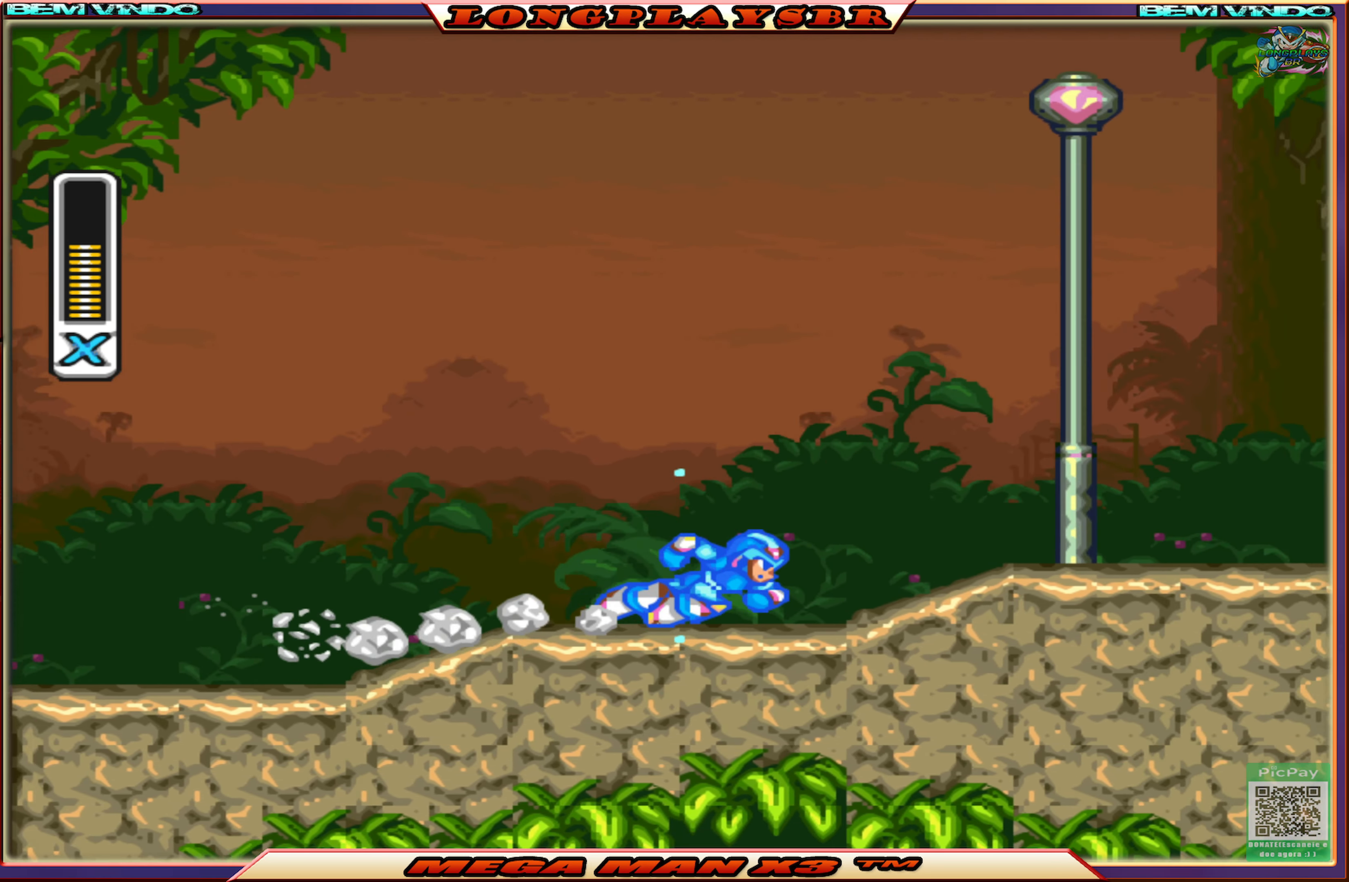
{"buttons": ["CIRCLE", "SQUARE", "DPAD_RIGHT"], "left_stick": "center", "right_stick": "center", "events": [[184, "CIRCLE", "down"]]}
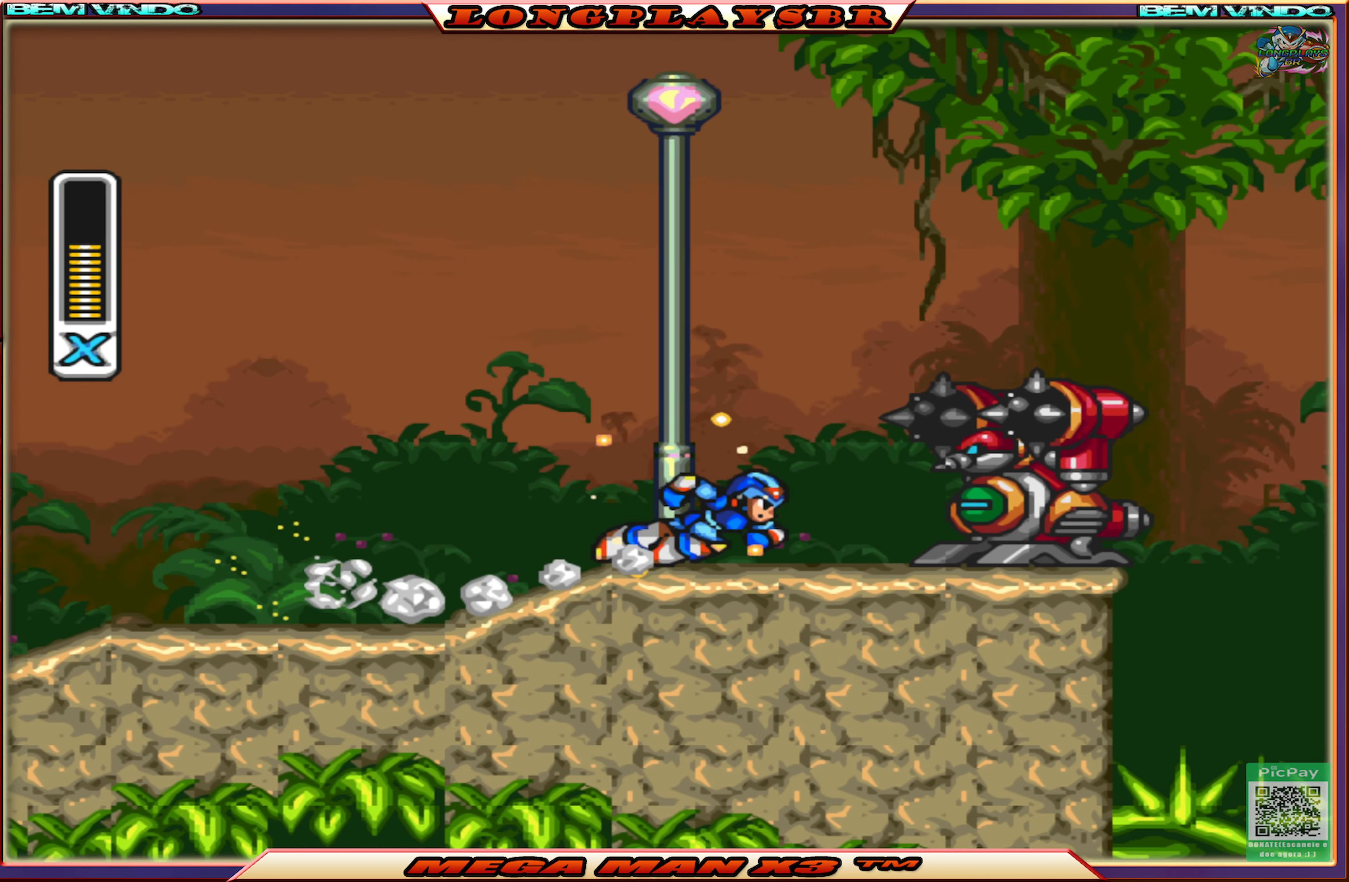
{"buttons": [], "left_stick": "center", "right_stick": "center", "events": [[34, "CIRCLE", "up"], [184, "SQUARE", "up"], [217, "DPAD_RIGHT", "up"], [250, "SQUARE", "down"], [350, "SQUARE", "up"], [417, "SQUARE", "down"], [500, "SQUARE", "up"]]}
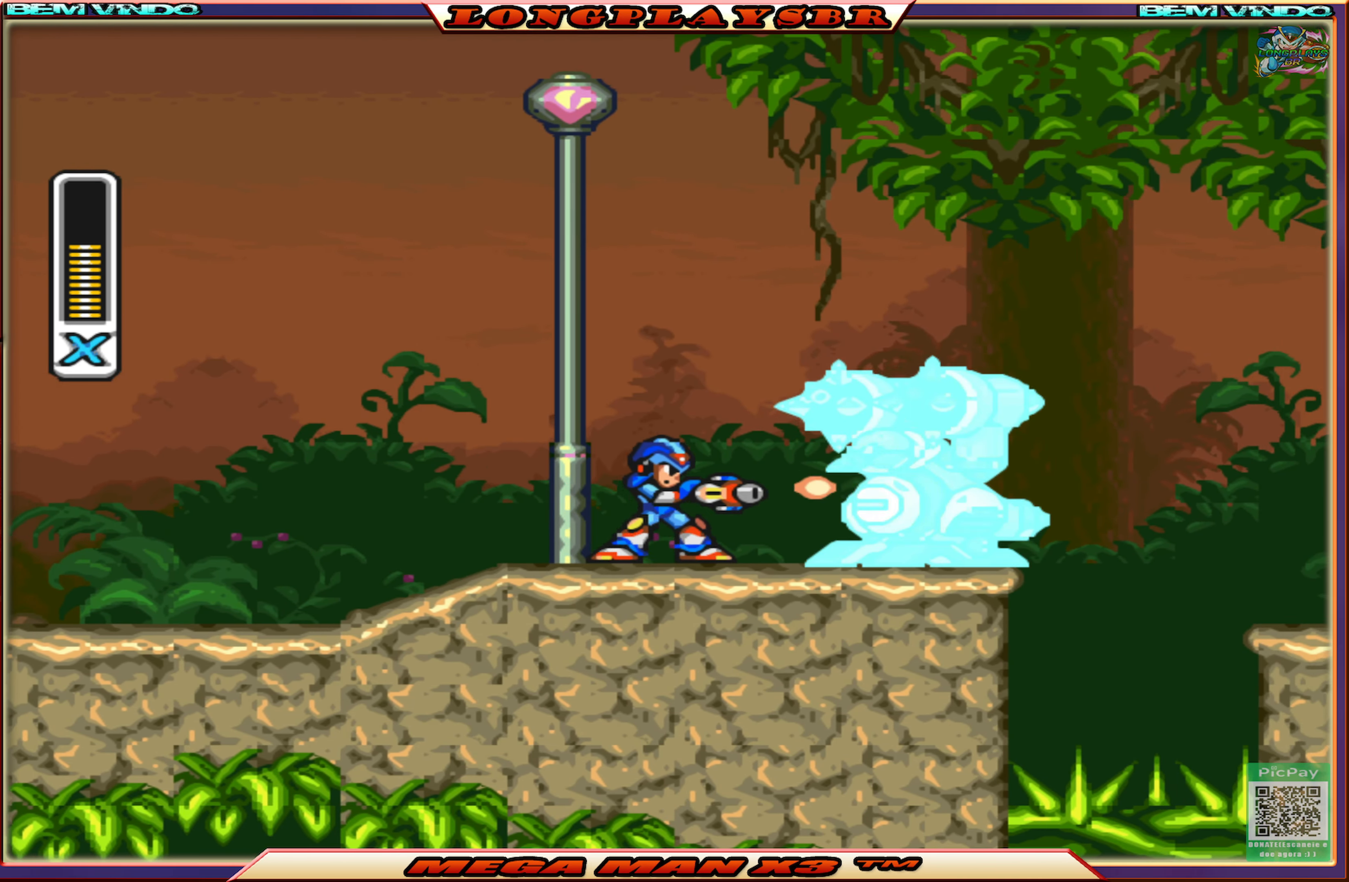
{"buttons": ["SQUARE"], "left_stick": "center", "right_stick": "center", "events": [[50, "SQUARE", "down"], [150, "SQUARE", "up"], [200, "SQUARE", "down"], [300, "SQUARE", "up"], [350, "SQUARE", "down"], [433, "SQUARE", "up"], [500, "SQUARE", "down"]]}
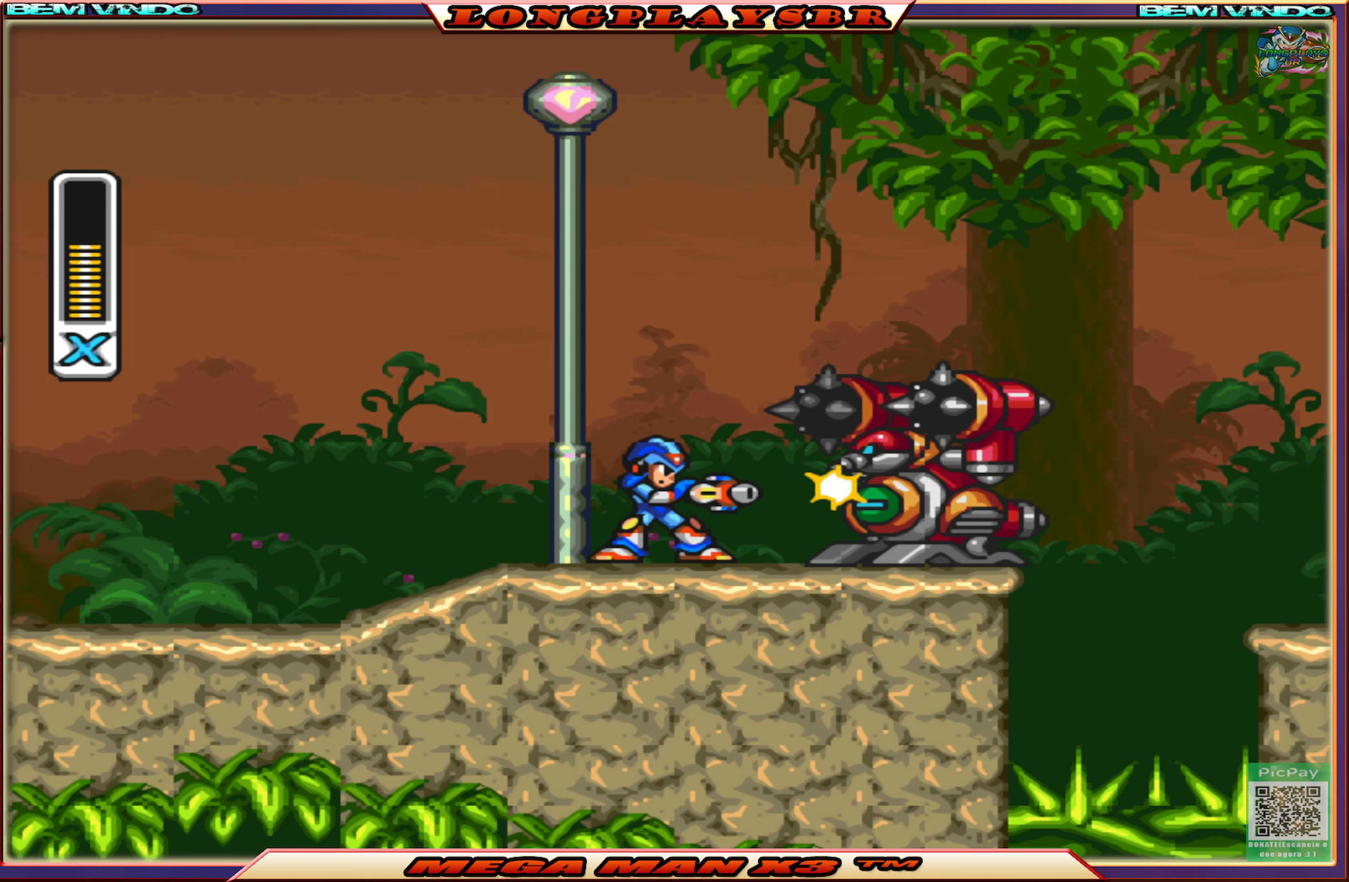
{"buttons": ["SQUARE"], "left_stick": "center", "right_stick": "center", "events": [[83, "SQUARE", "up"], [150, "SQUARE", "down"], [216, "SQUARE", "up"], [283, "SQUARE", "down"], [366, "SQUARE", "up"], [433, "SQUARE", "down"]]}